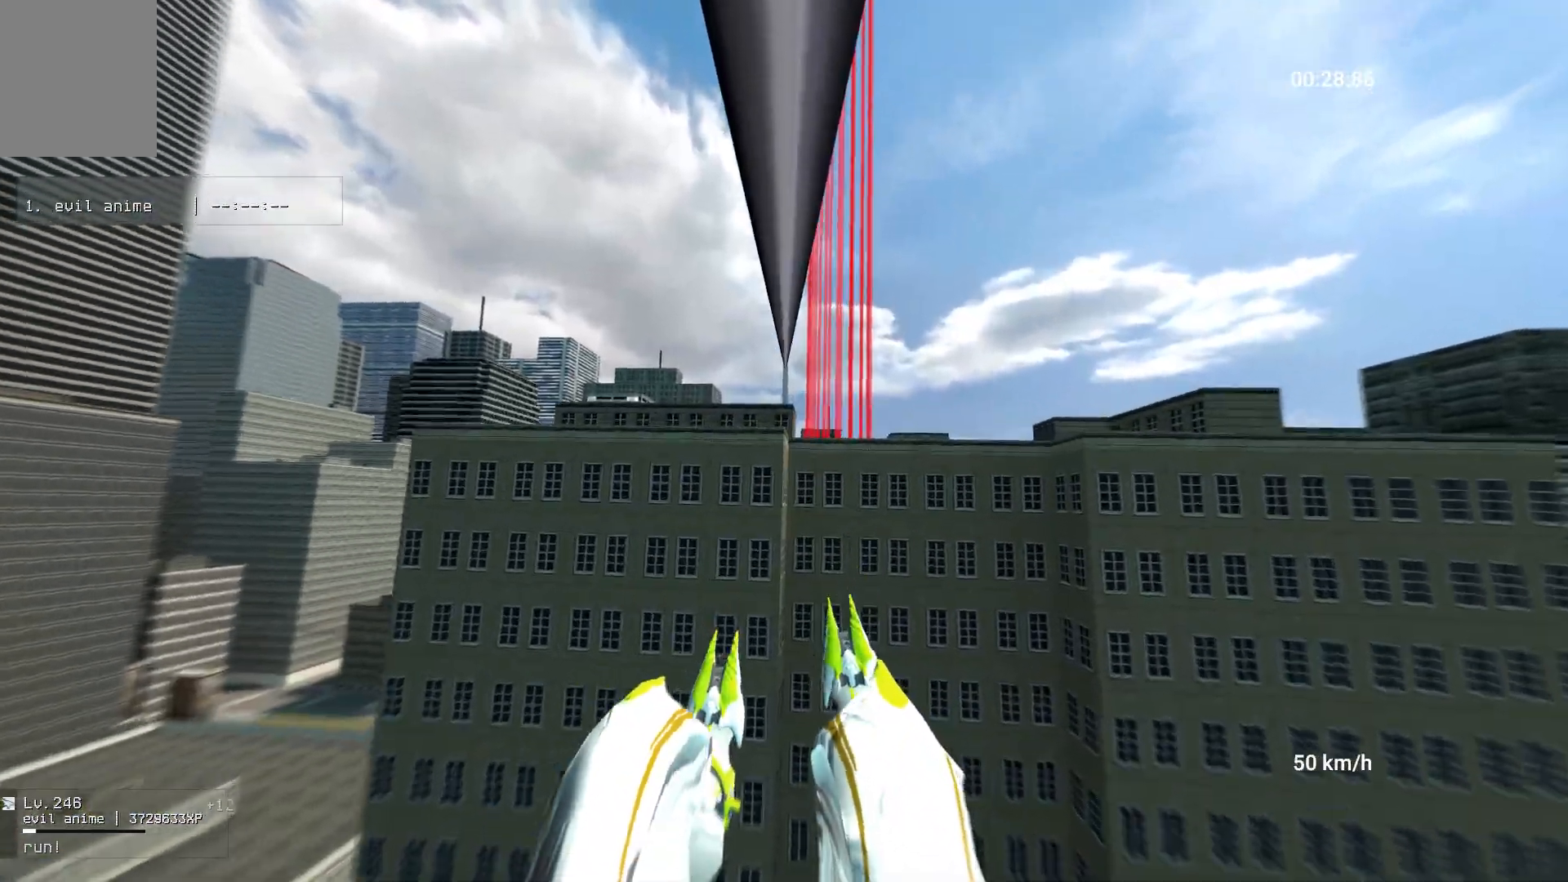
Gameplay with keyboard and mouse; each line is a JSON object with the keys and mouse buttons held at the frame after it. "events" lists presses ("down") and releases ("up") of "a", "ctrl", "d", "s", "shift", "space", "w", "mouse_left" and "mouse_right" between this image and that frame as [ms after this image, input, new state], when the widget could be followed in between. "mouse_left", "mouse_right" = the "left", "right" buttons of the "mouse" list. No other keys are recorded. Mouse movement is not recorded.
{"keys": ["w"], "mouse": [], "events": []}
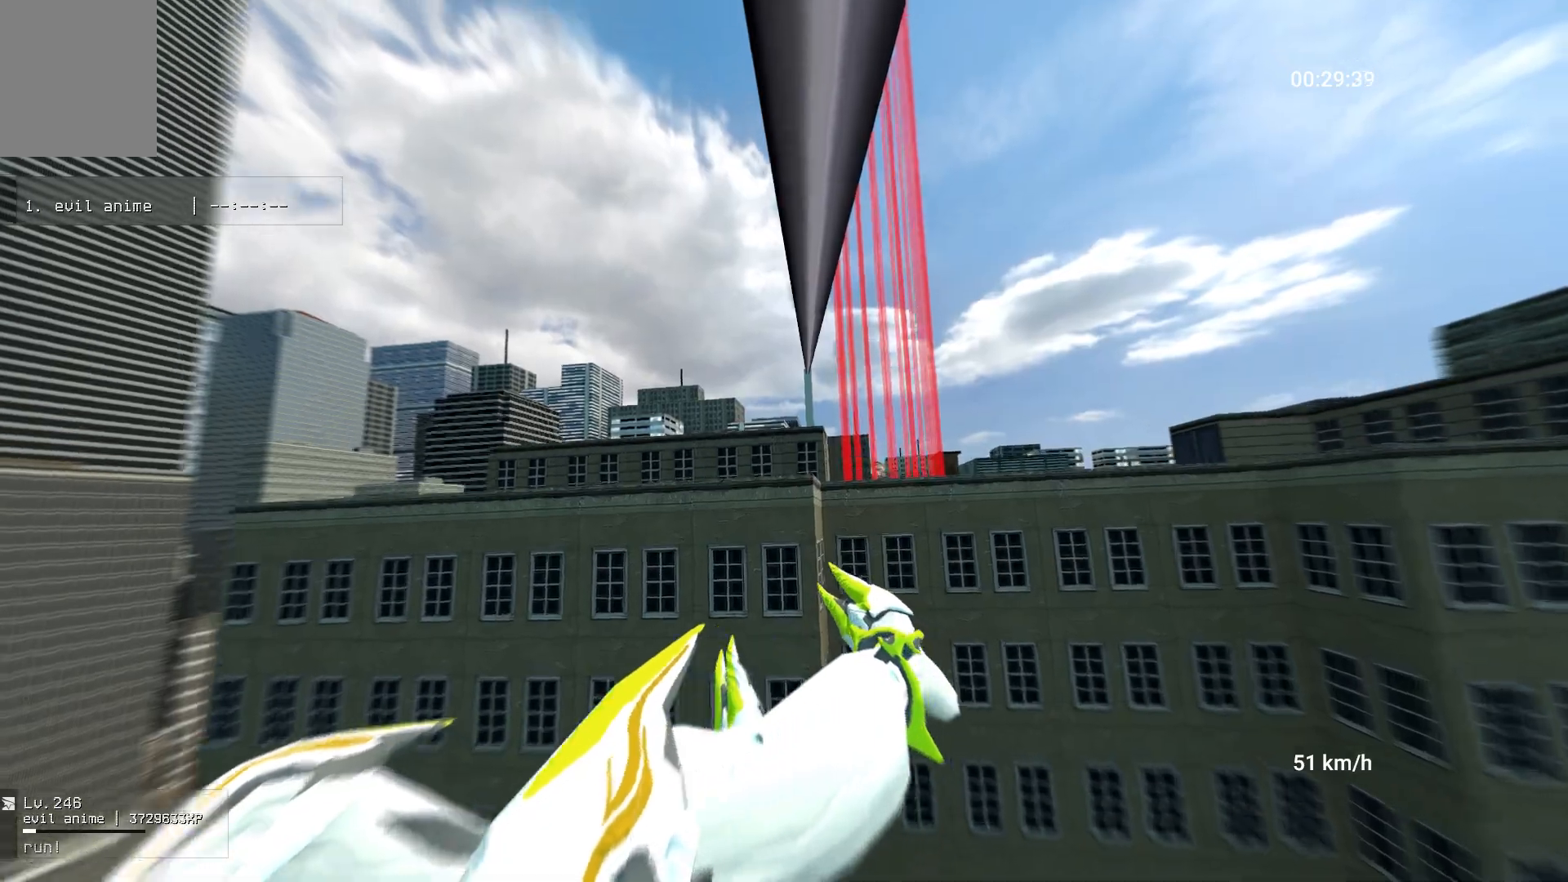
{"keys": ["ctrl", "w"], "mouse": [], "events": [[483, "ctrl", "down"]]}
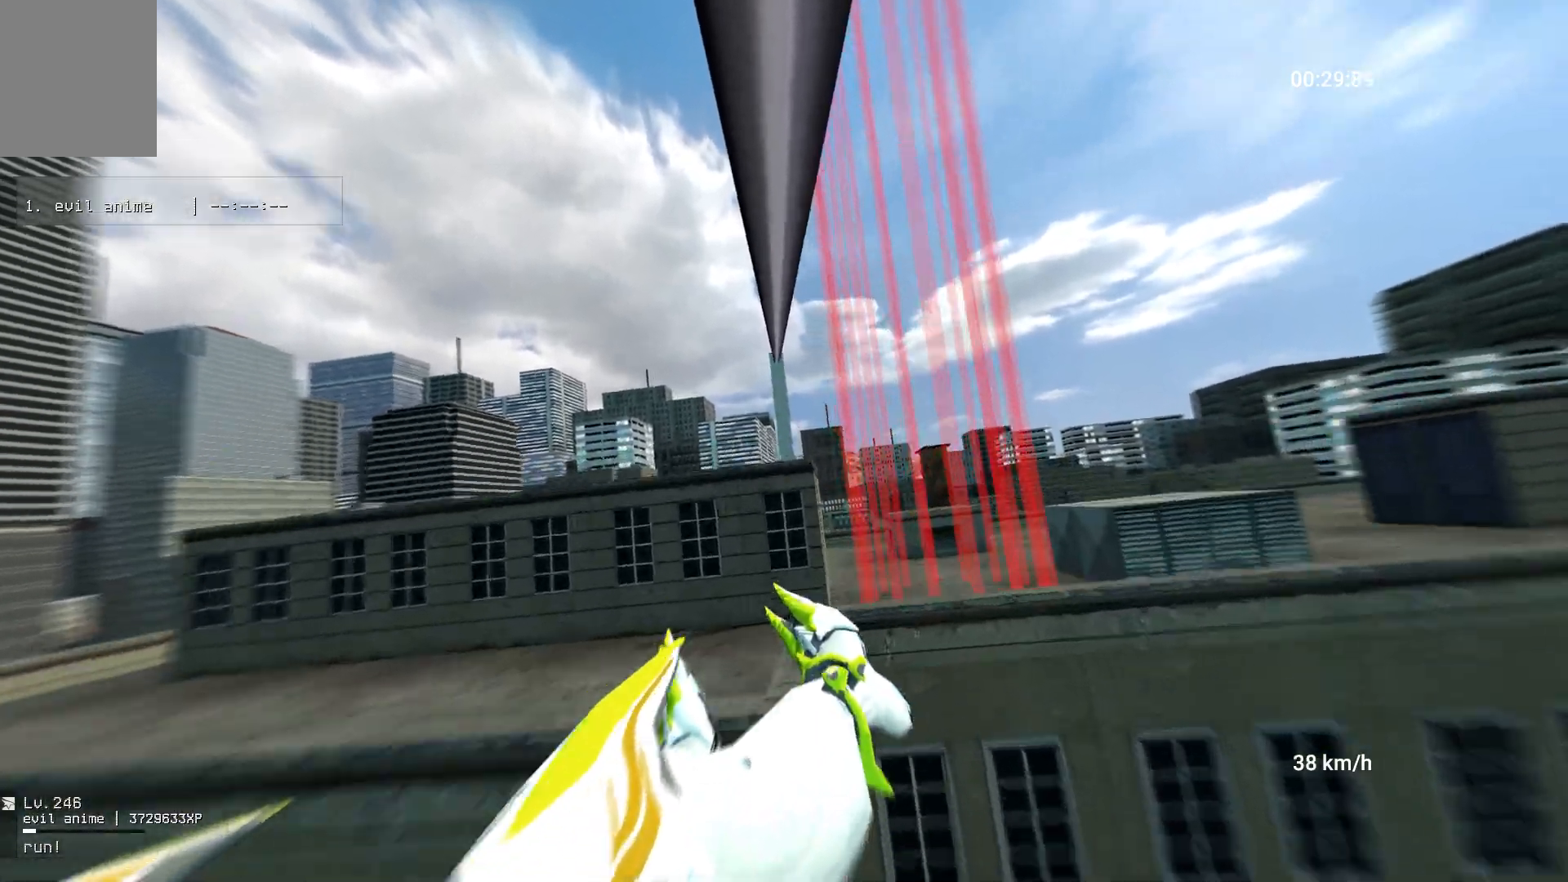
{"keys": ["w"], "mouse": [], "events": [[100, "ctrl", "up"], [133, "d", "down"], [350, "d", "up"]]}
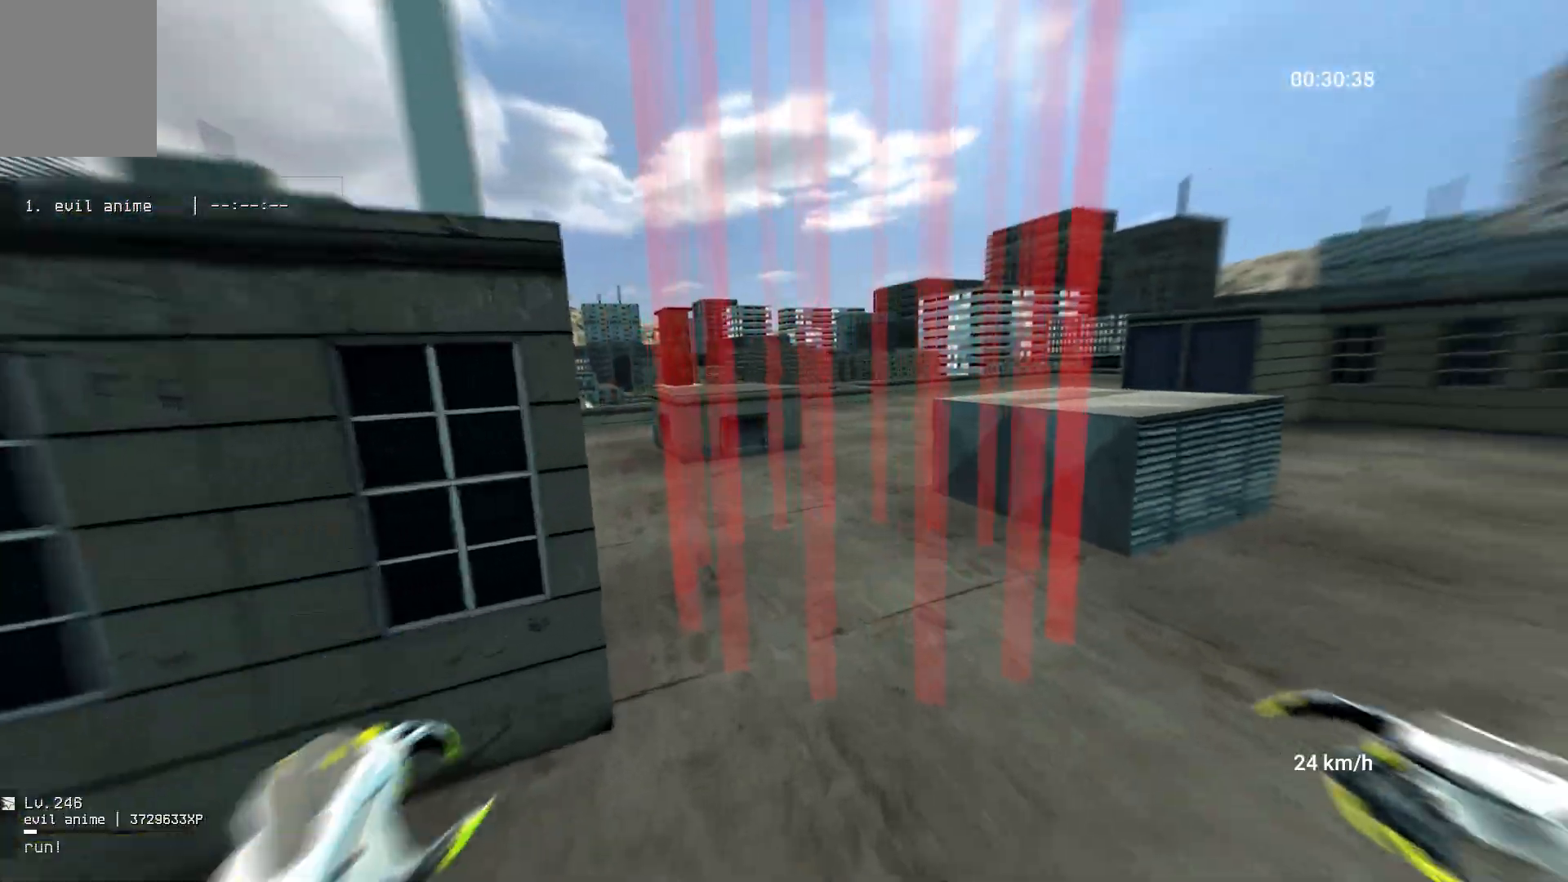
{"keys": ["a", "space"], "mouse": ["right"], "events": [[350, "a", "down"], [400, "mouse_right", "down"], [400, "w", "up"], [417, "space", "down"]]}
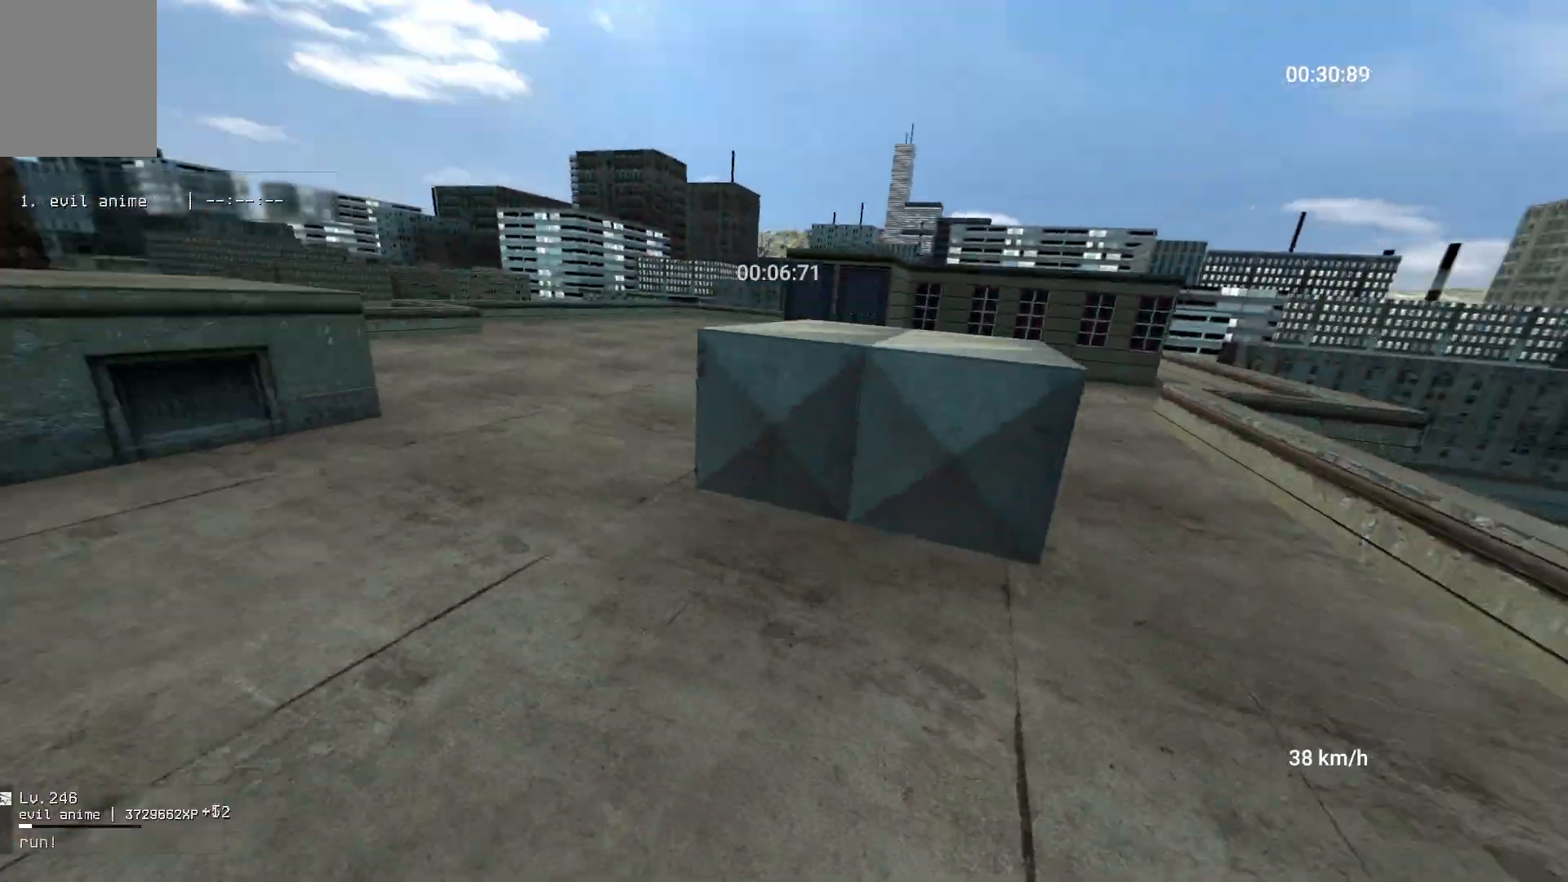
{"keys": ["a", "w"], "mouse": [], "events": [[33, "space", "up"], [67, "mouse_right", "up"], [317, "w", "down"]]}
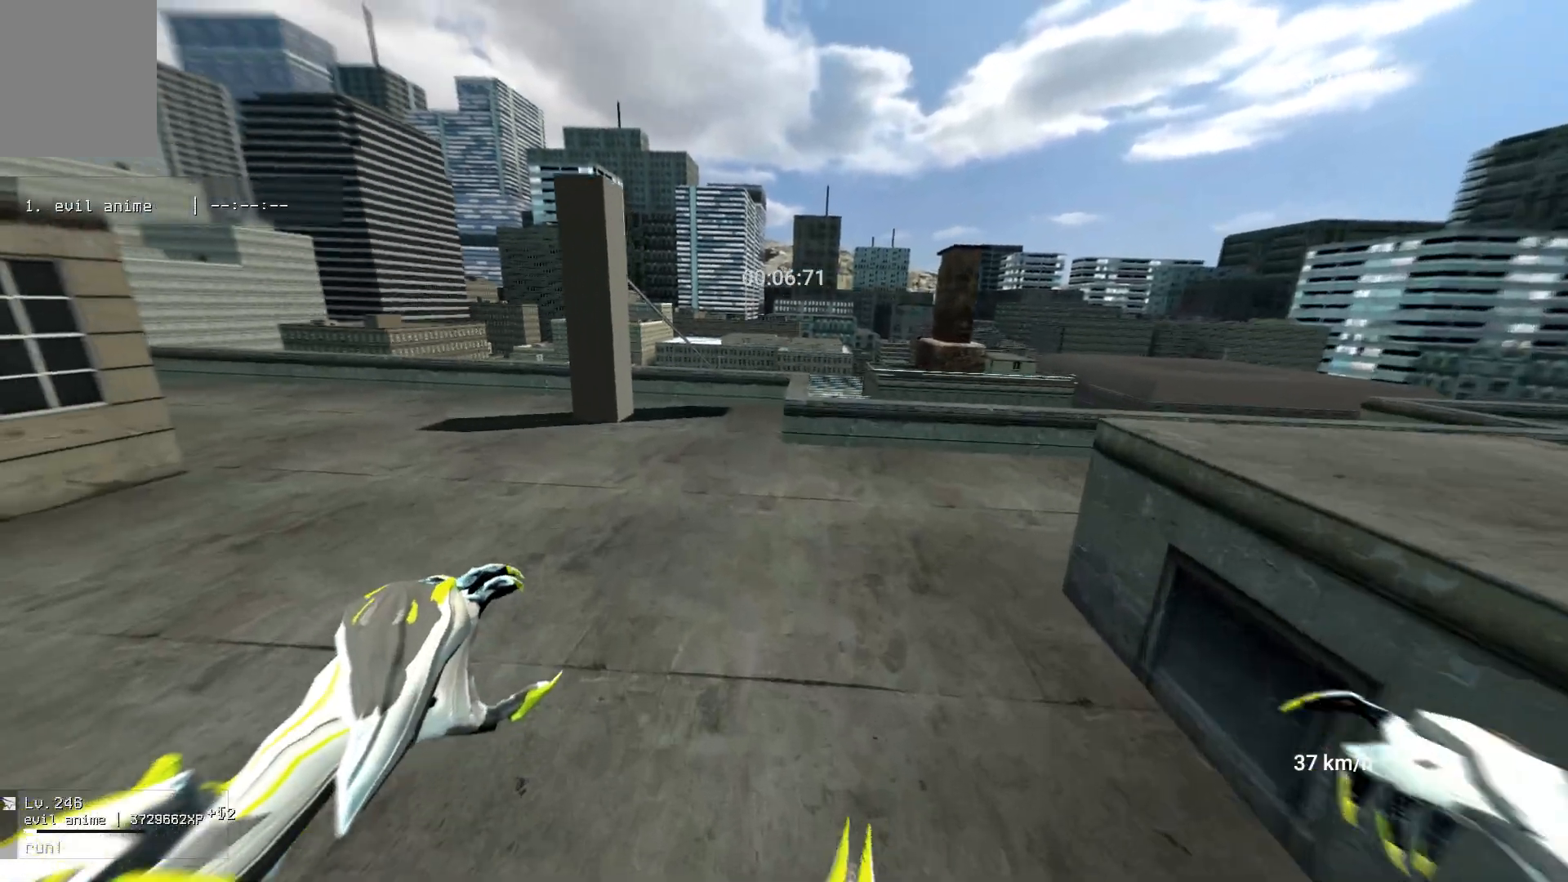
{"keys": ["w"], "mouse": [], "events": [[150, "a", "up"]]}
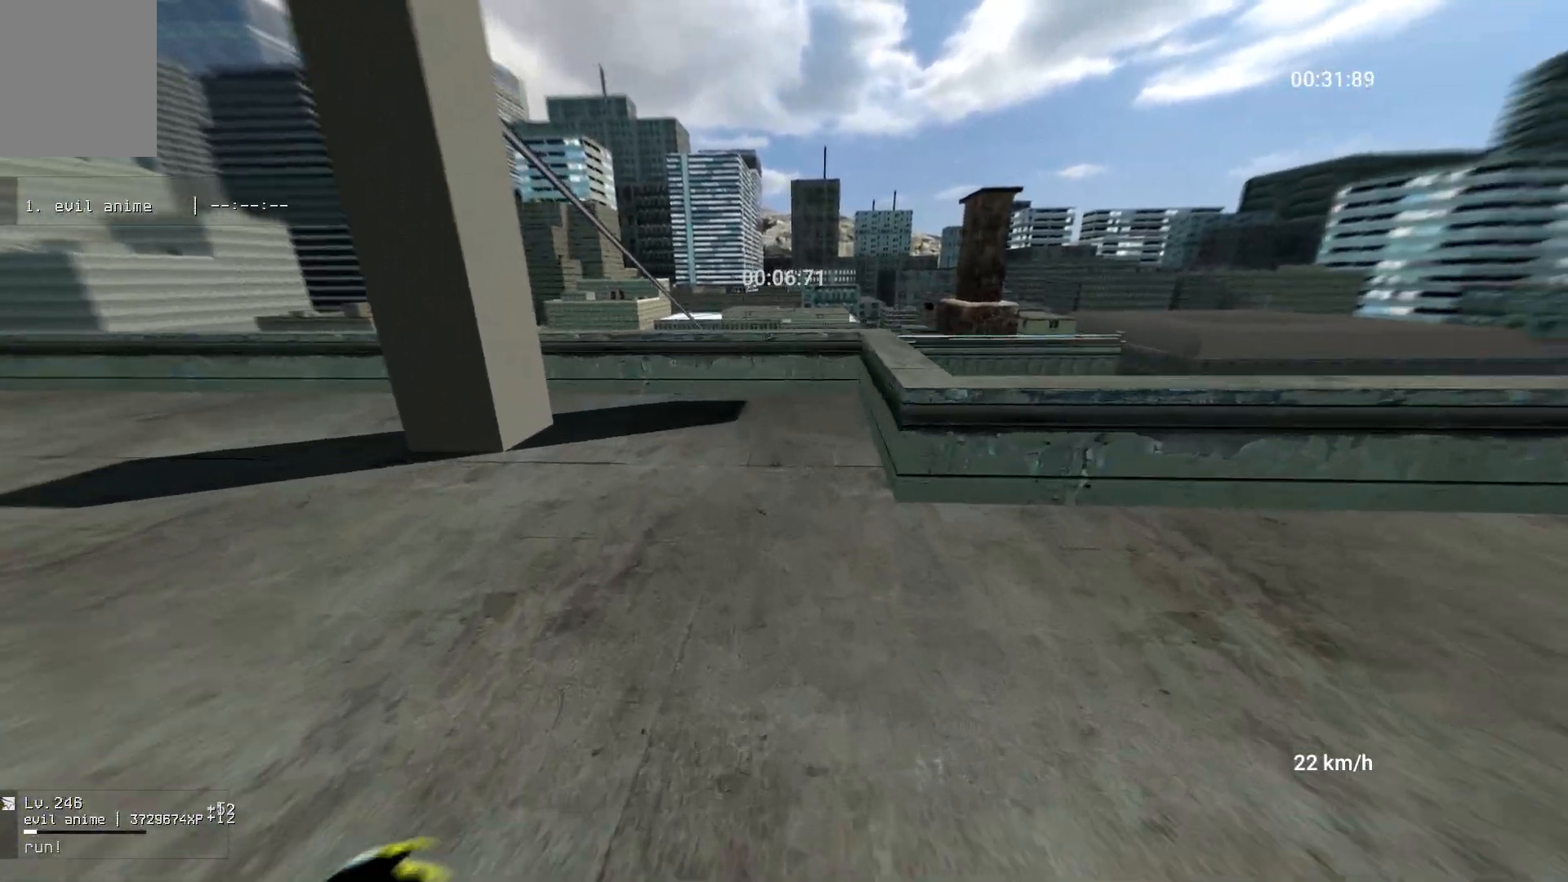
{"keys": ["w"], "mouse": [], "events": []}
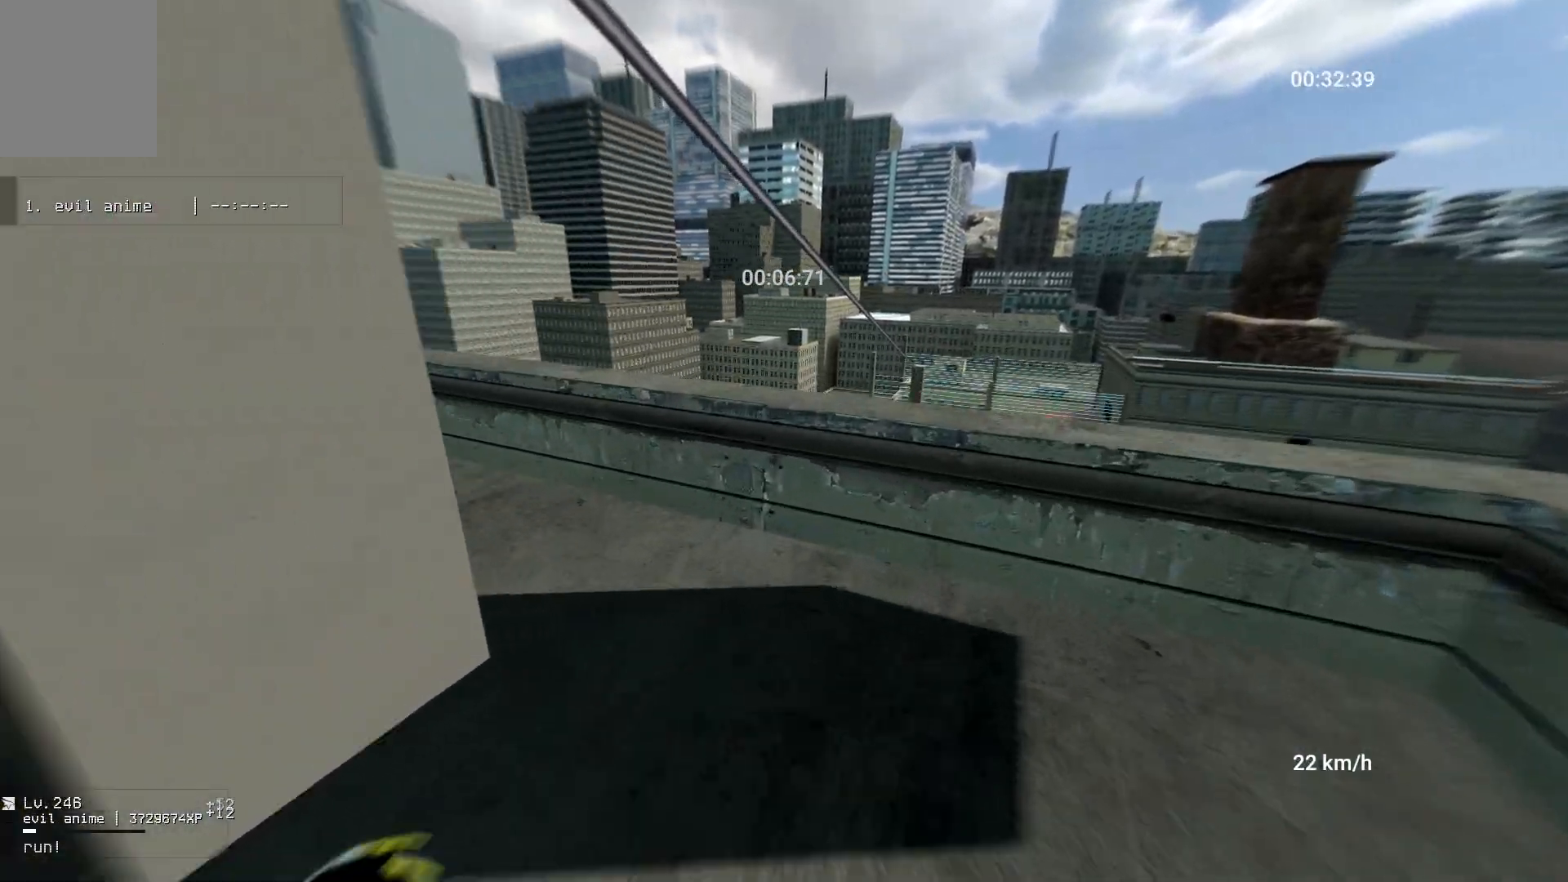
{"keys": ["w"], "mouse": [], "events": [[50, "space", "down"], [183, "space", "up"]]}
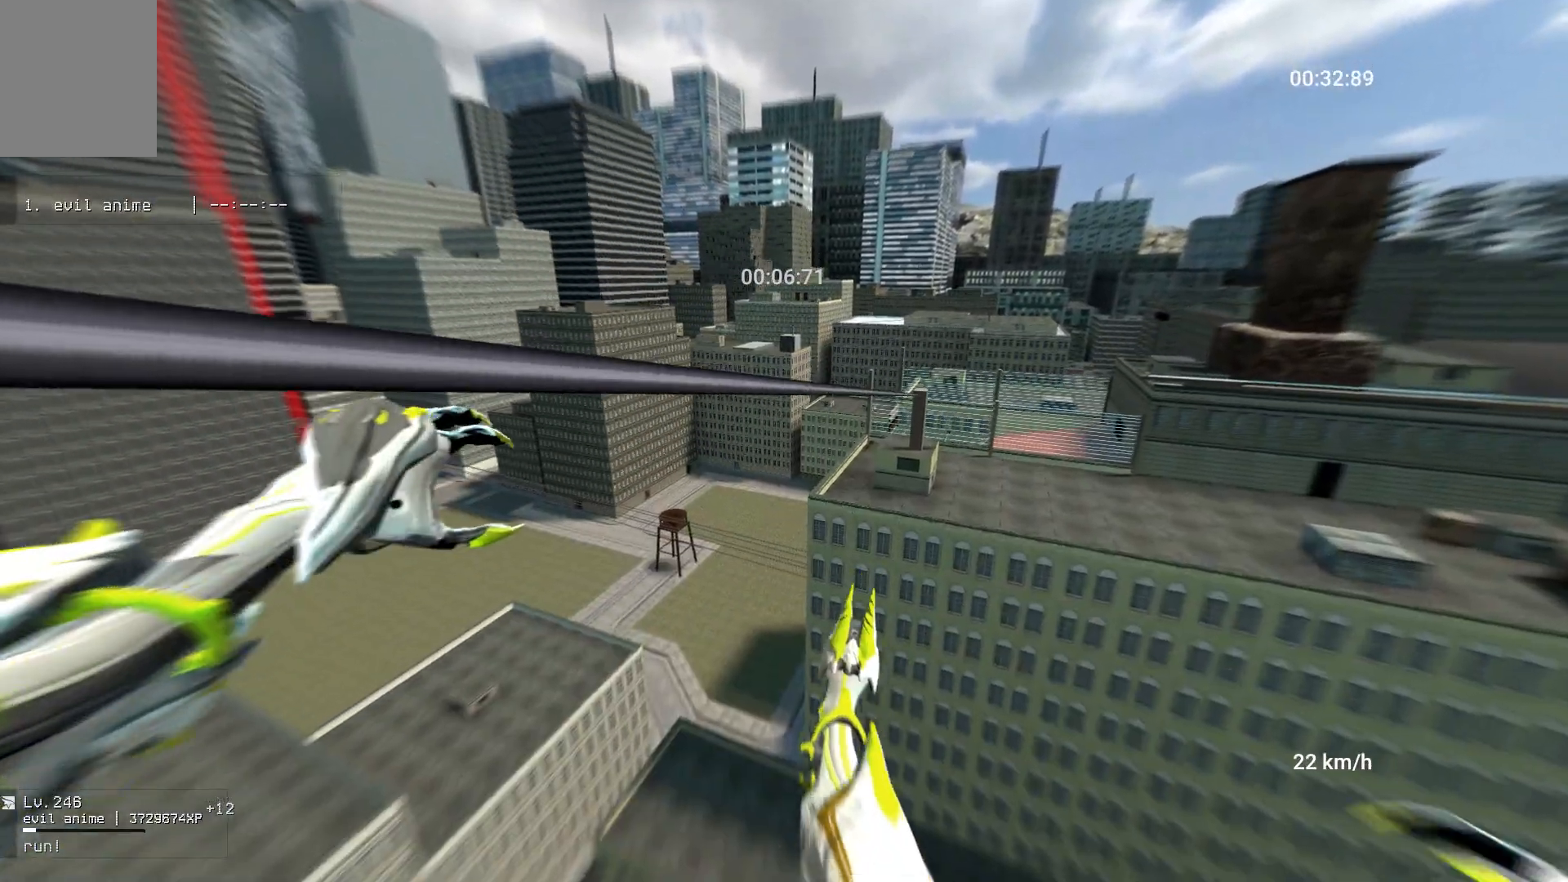
{"keys": ["w"], "mouse": [], "events": []}
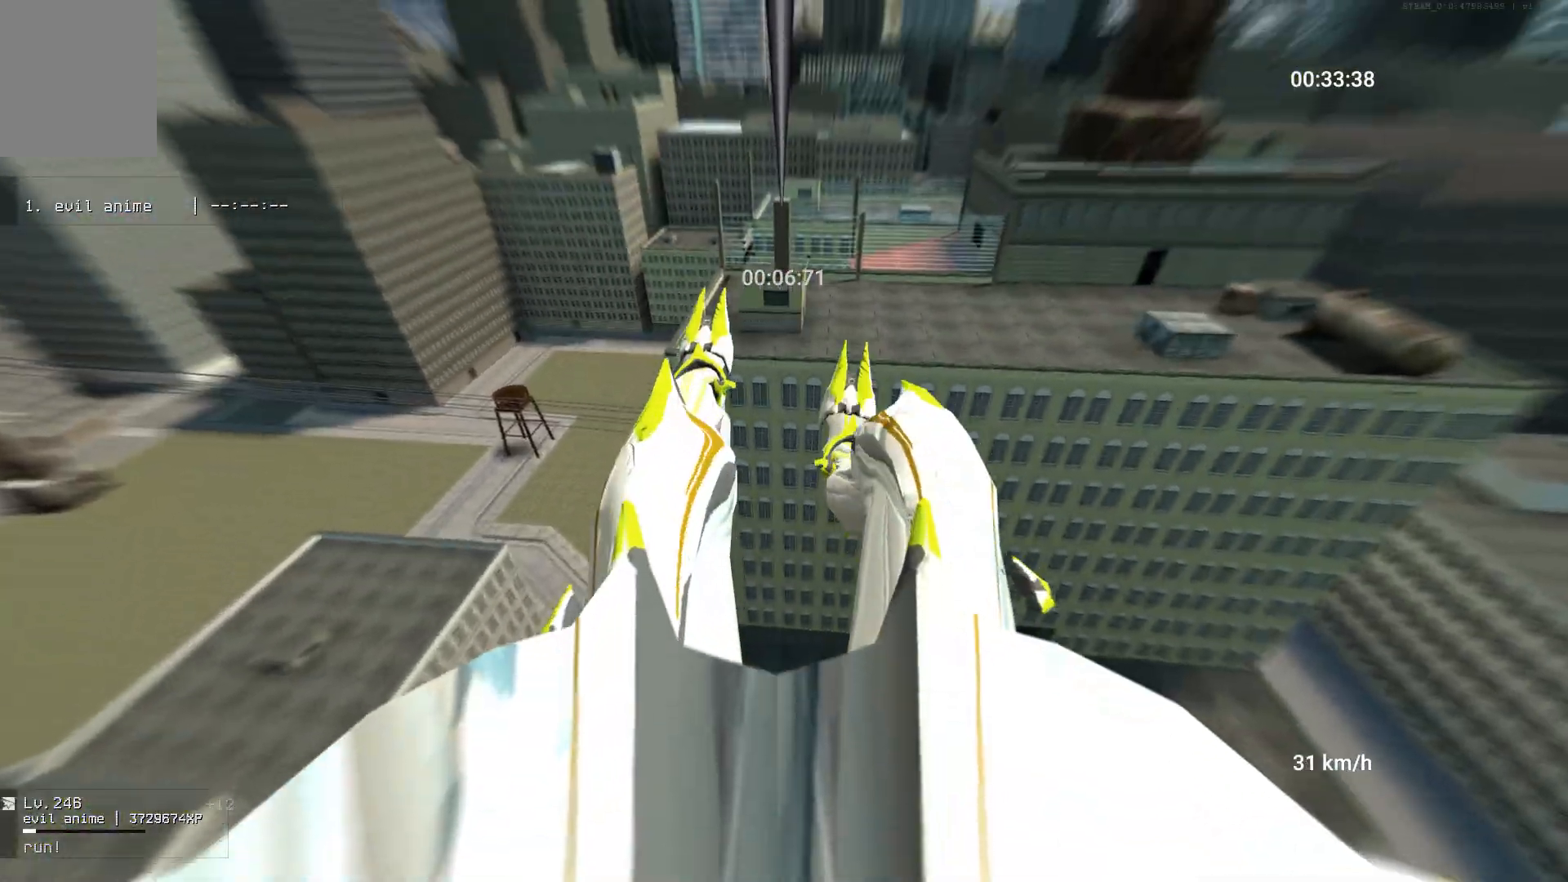
{"keys": ["a", "w"], "mouse": [], "events": [[367, "a", "down"]]}
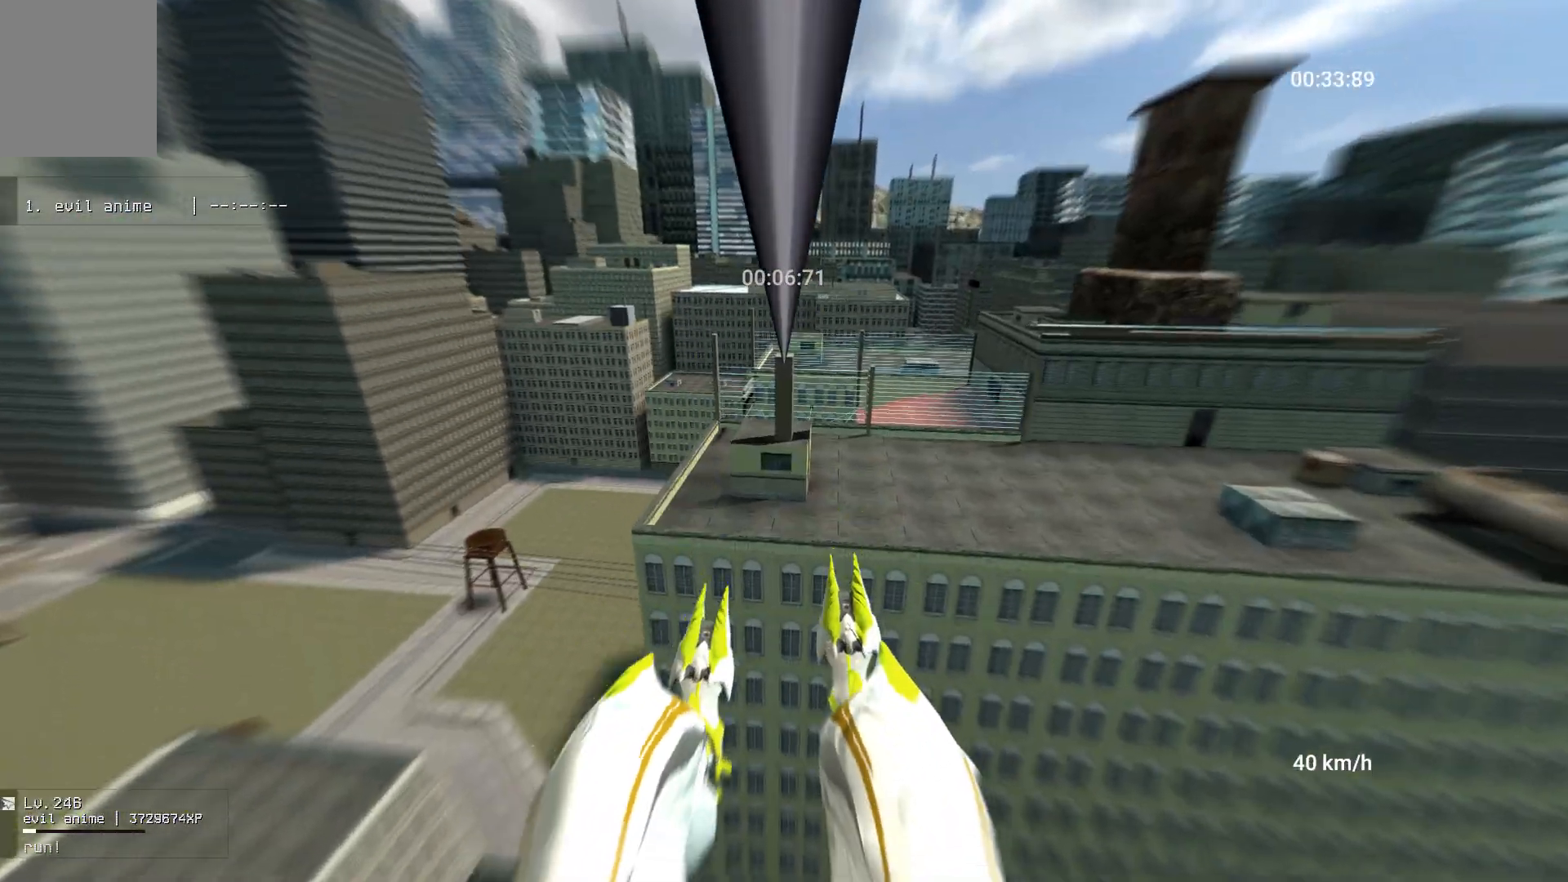
{"keys": ["a", "w"], "mouse": [], "events": []}
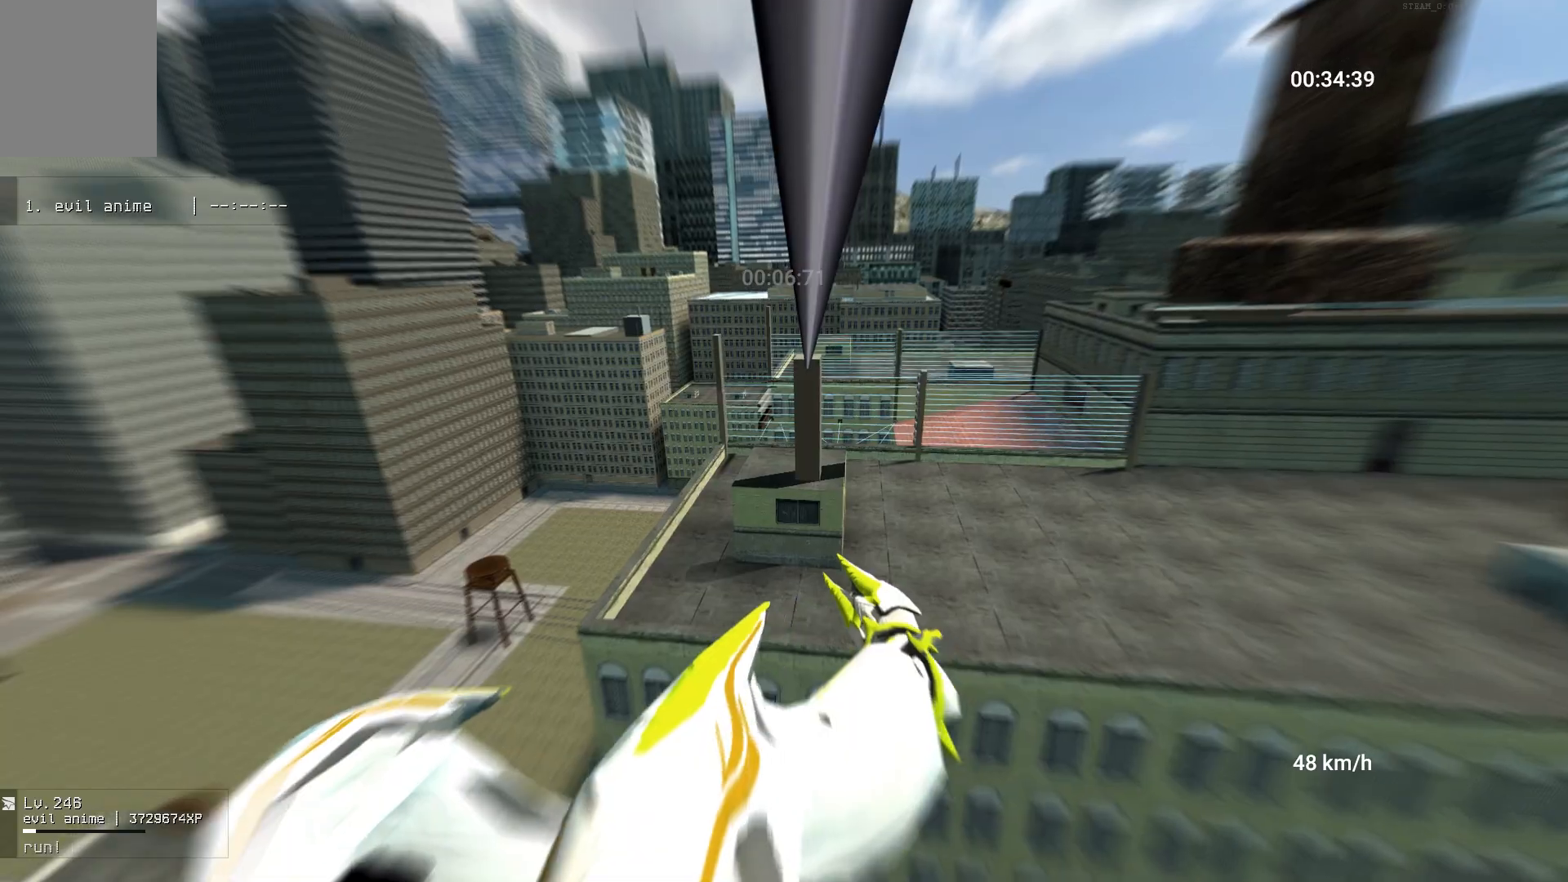
{"keys": ["a", "w"], "mouse": [], "events": []}
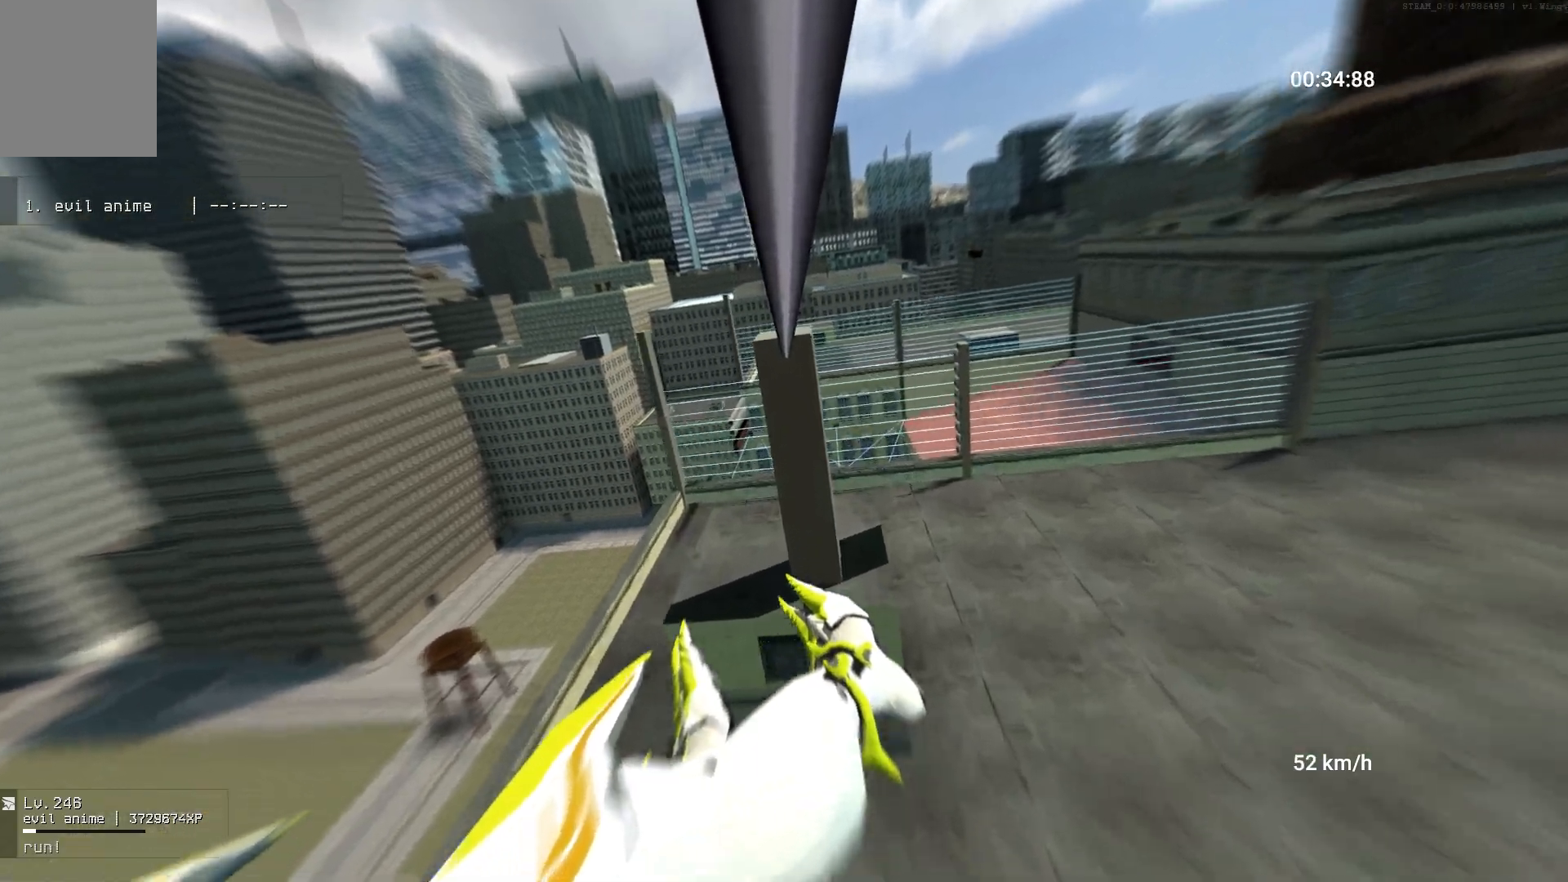
{"keys": ["a"], "mouse": [], "events": [[300, "ctrl", "down"], [433, "ctrl", "up"], [450, "w", "up"]]}
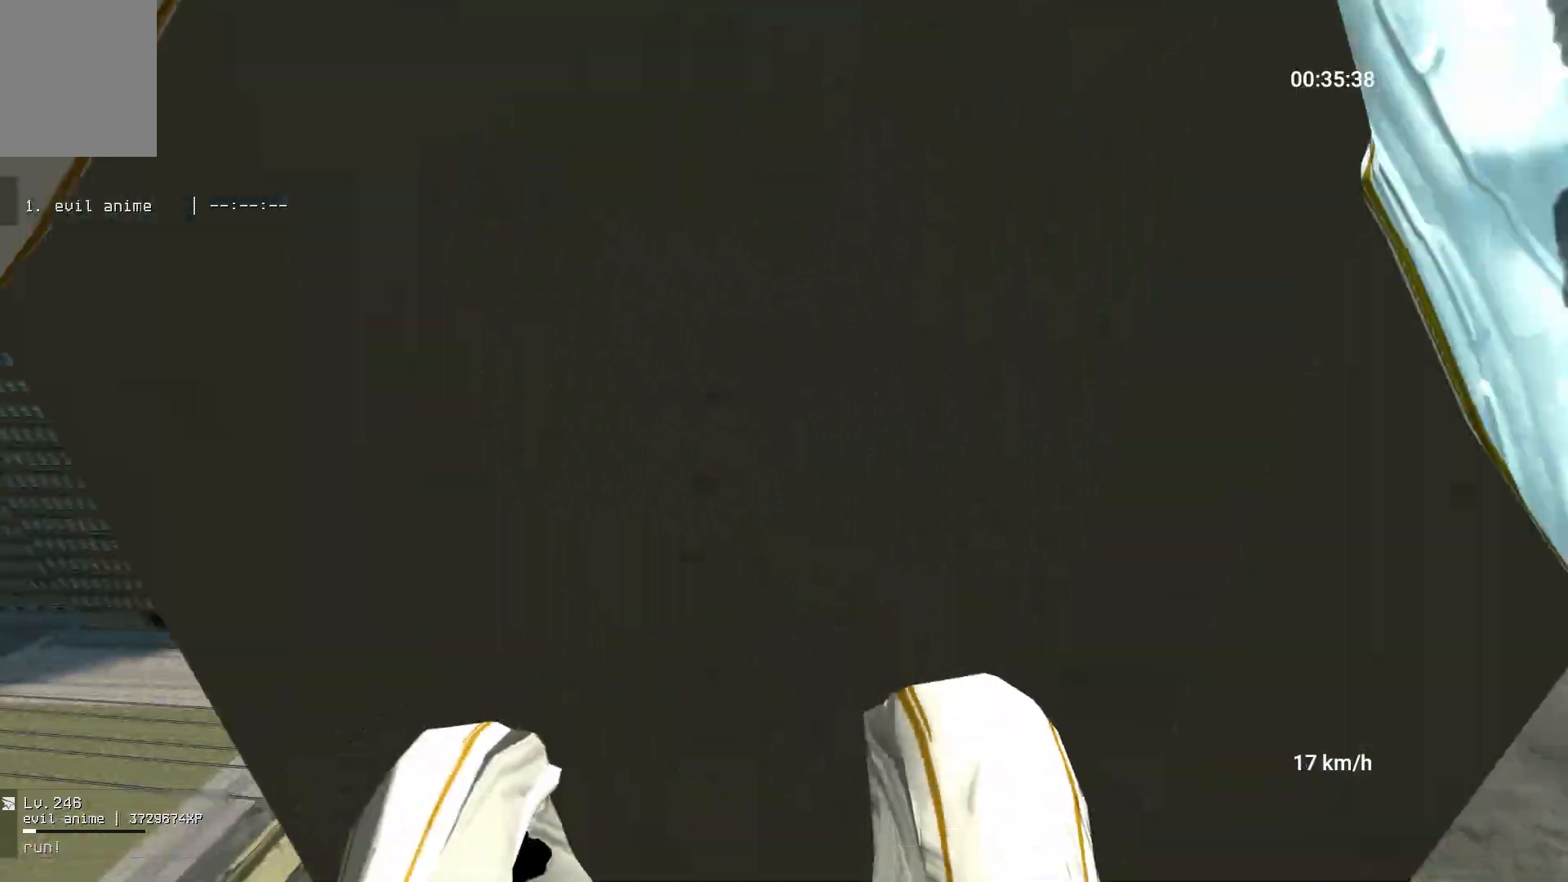
{"keys": ["a"], "mouse": [], "events": []}
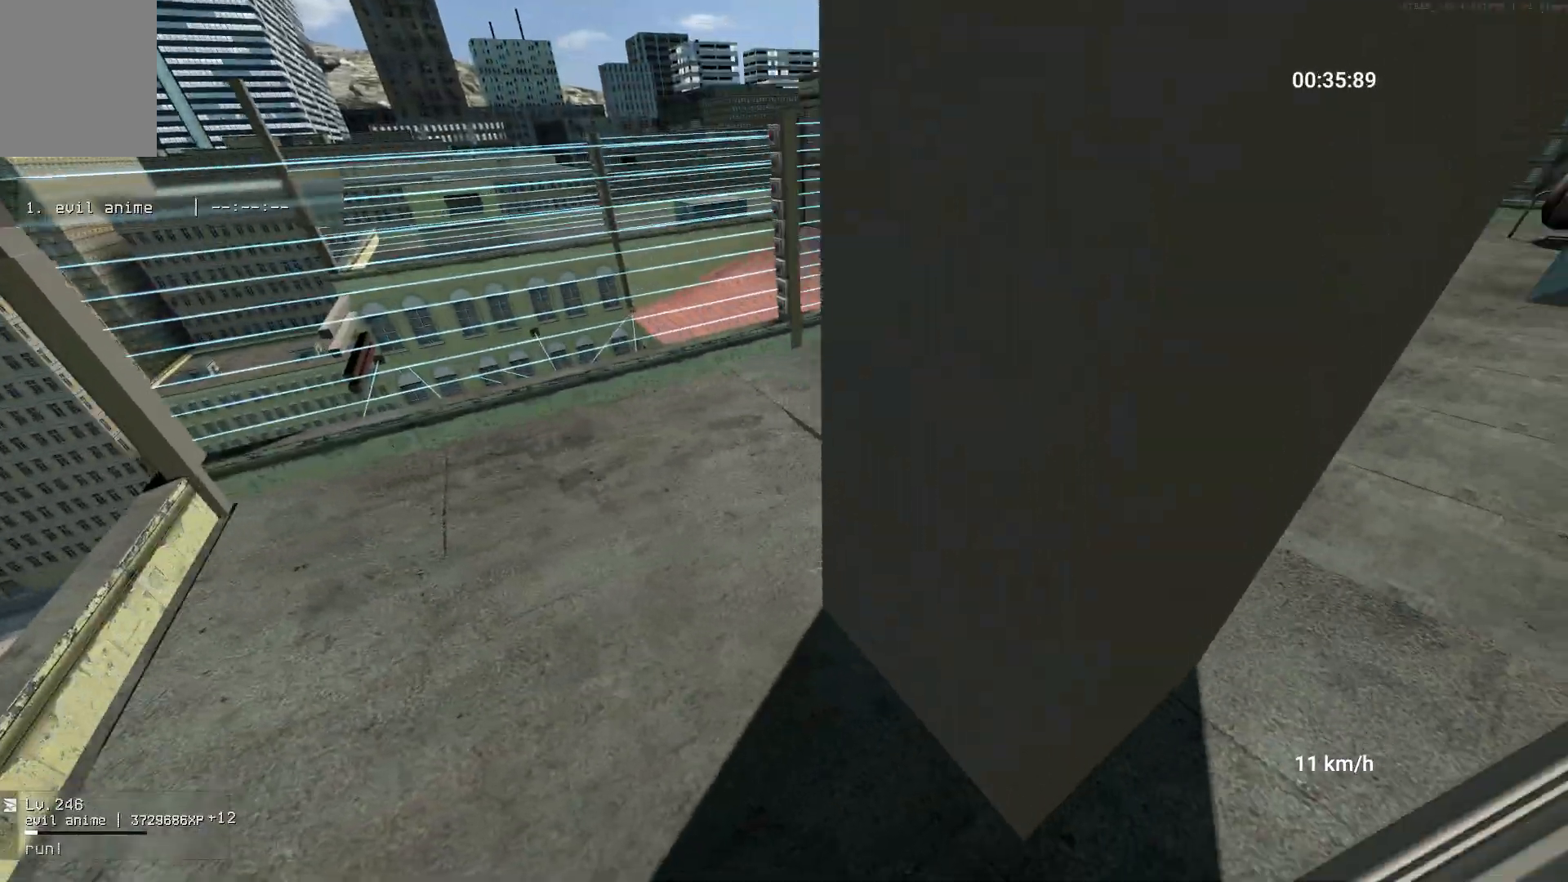
{"keys": ["a", "space"], "mouse": ["right"], "events": [[117, "mouse_right", "down"], [133, "space", "down"]]}
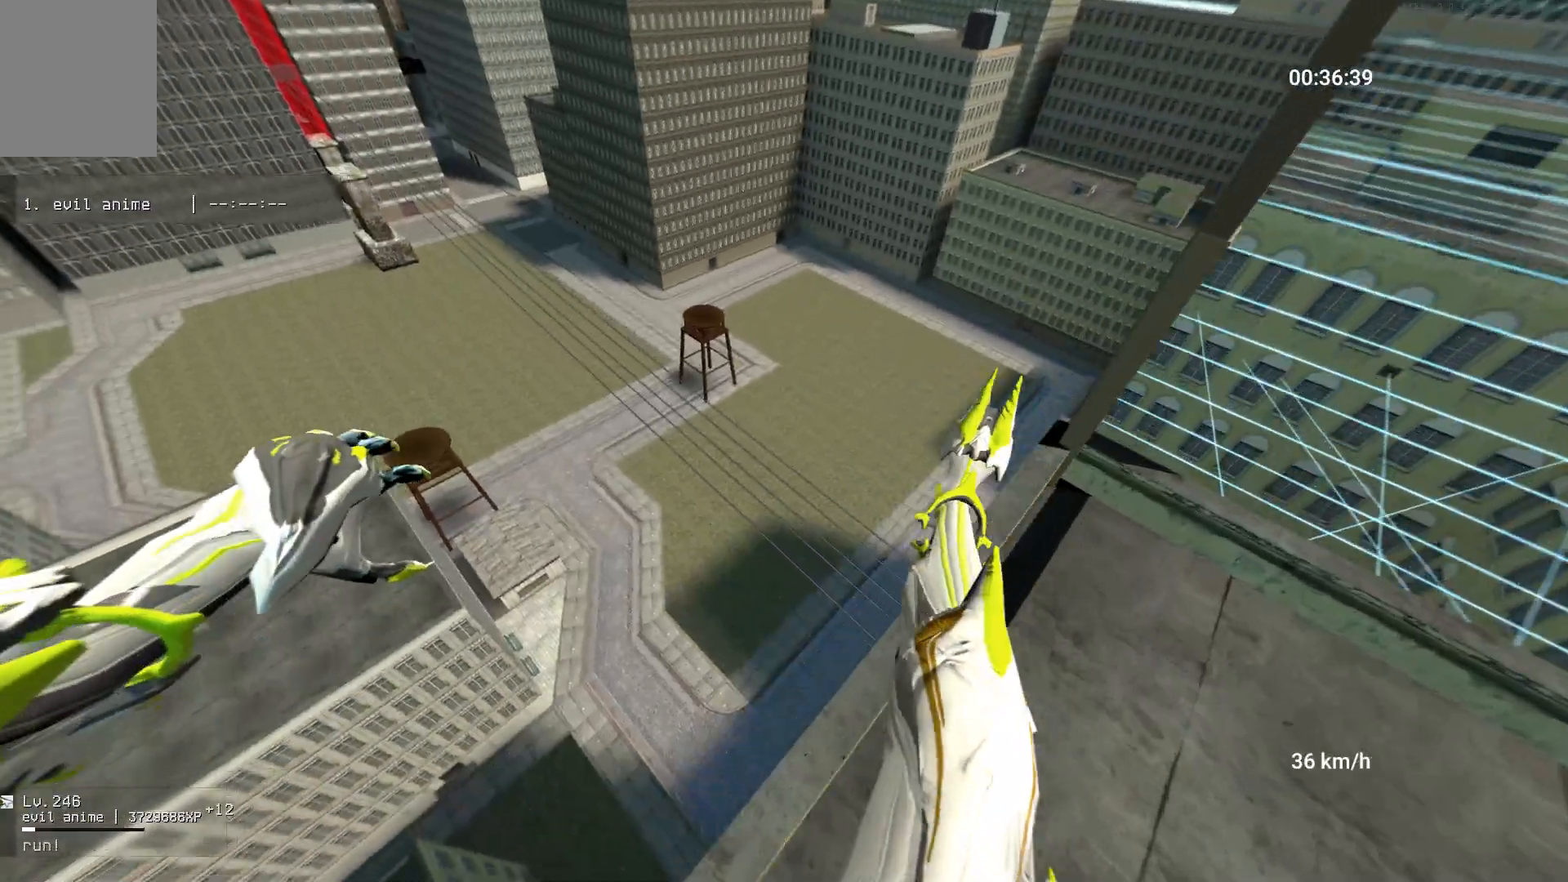
{"keys": ["a"], "mouse": [], "events": [[183, "mouse_right", "up"], [183, "space", "up"]]}
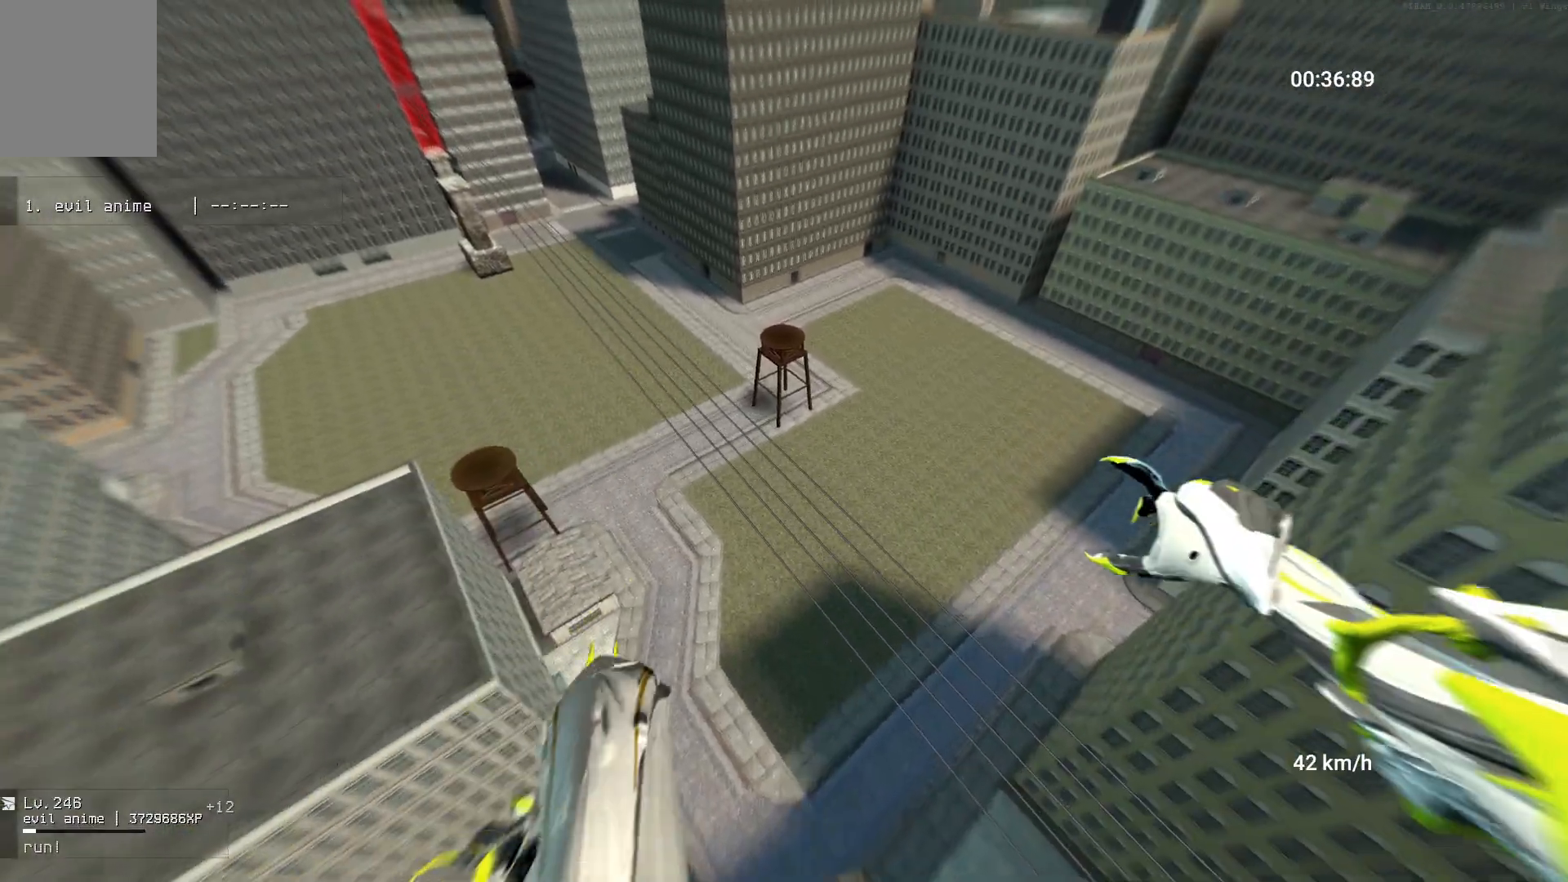
{"keys": ["a"], "mouse": [], "events": [[83, "s", "down"], [350, "s", "up"]]}
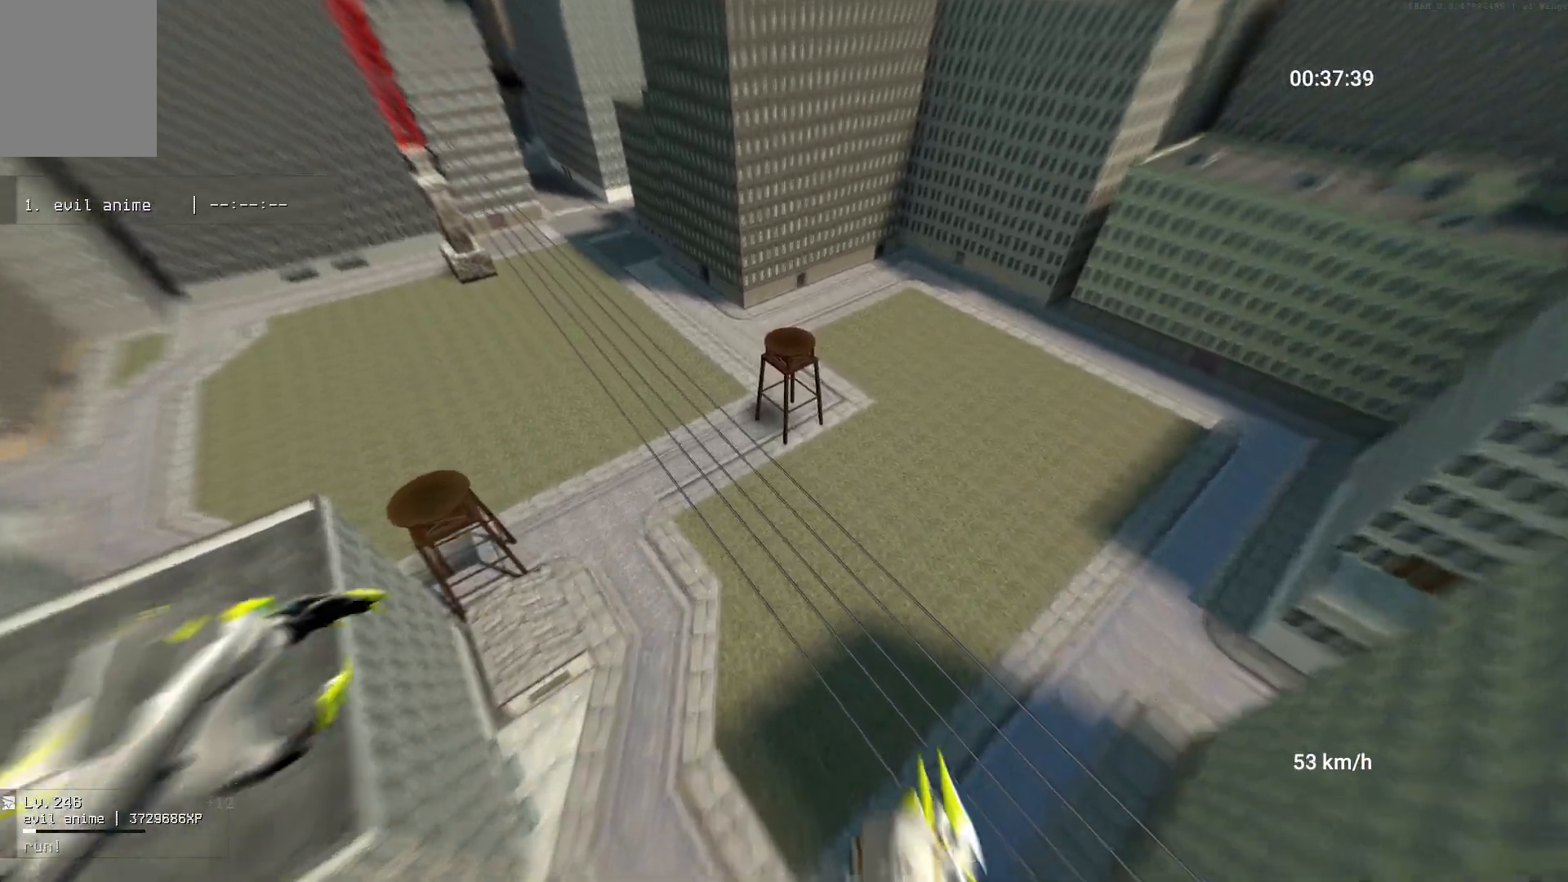
{"keys": [], "mouse": [], "events": [[50, "s", "down"], [250, "s", "up"], [450, "a", "up"]]}
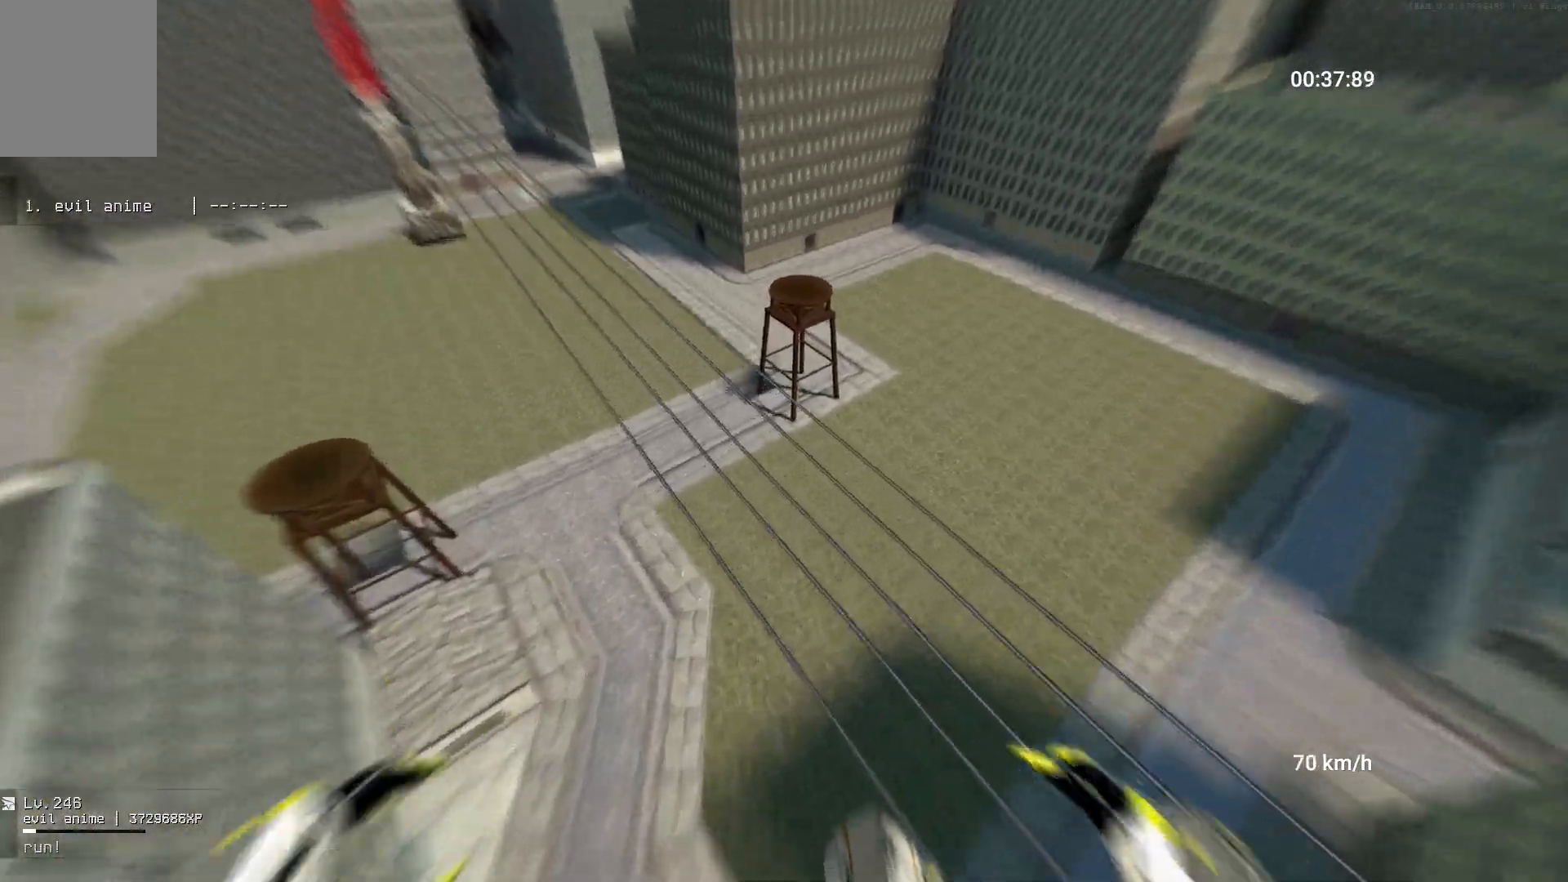
{"keys": ["w"], "mouse": [], "events": [[67, "d", "down"], [100, "d", "up"], [200, "a", "down"], [350, "w", "down"], [467, "a", "up"]]}
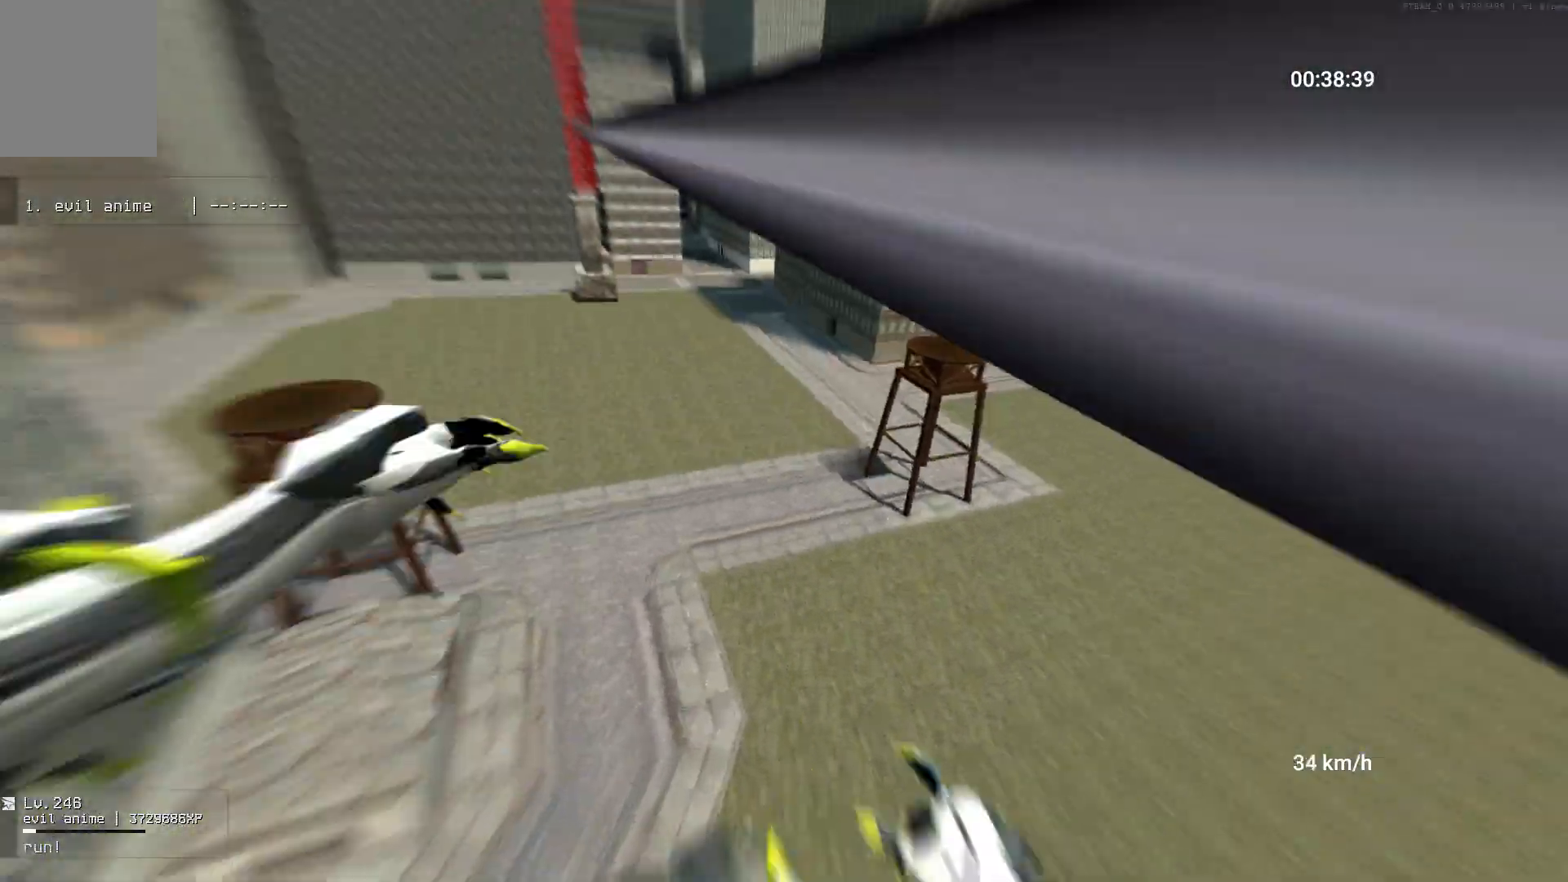
{"keys": ["w"], "mouse": [], "events": []}
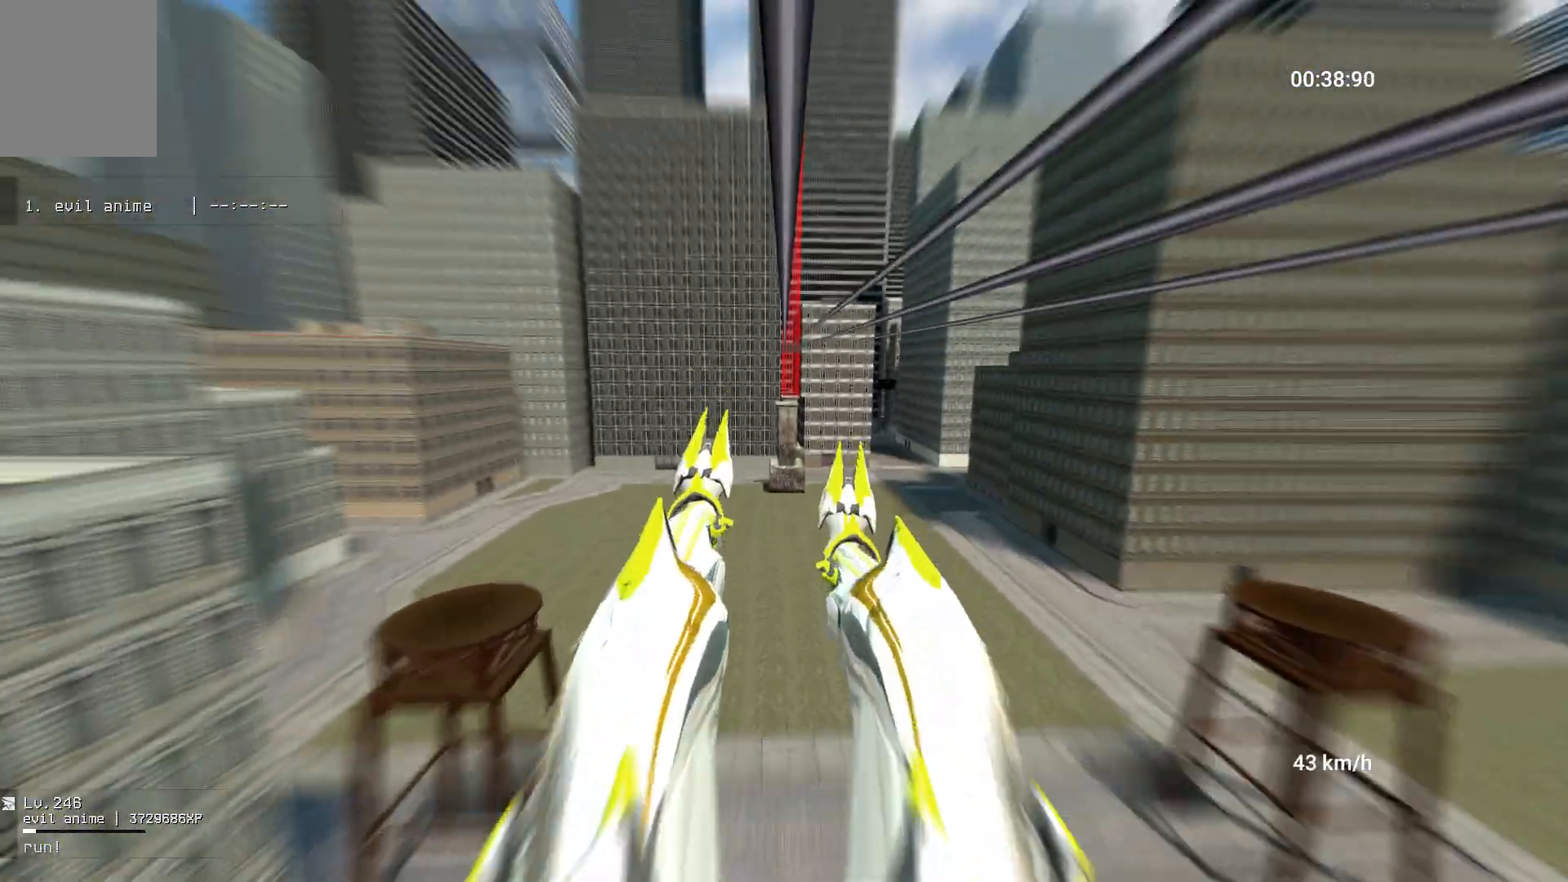
{"keys": ["w"], "mouse": [], "events": []}
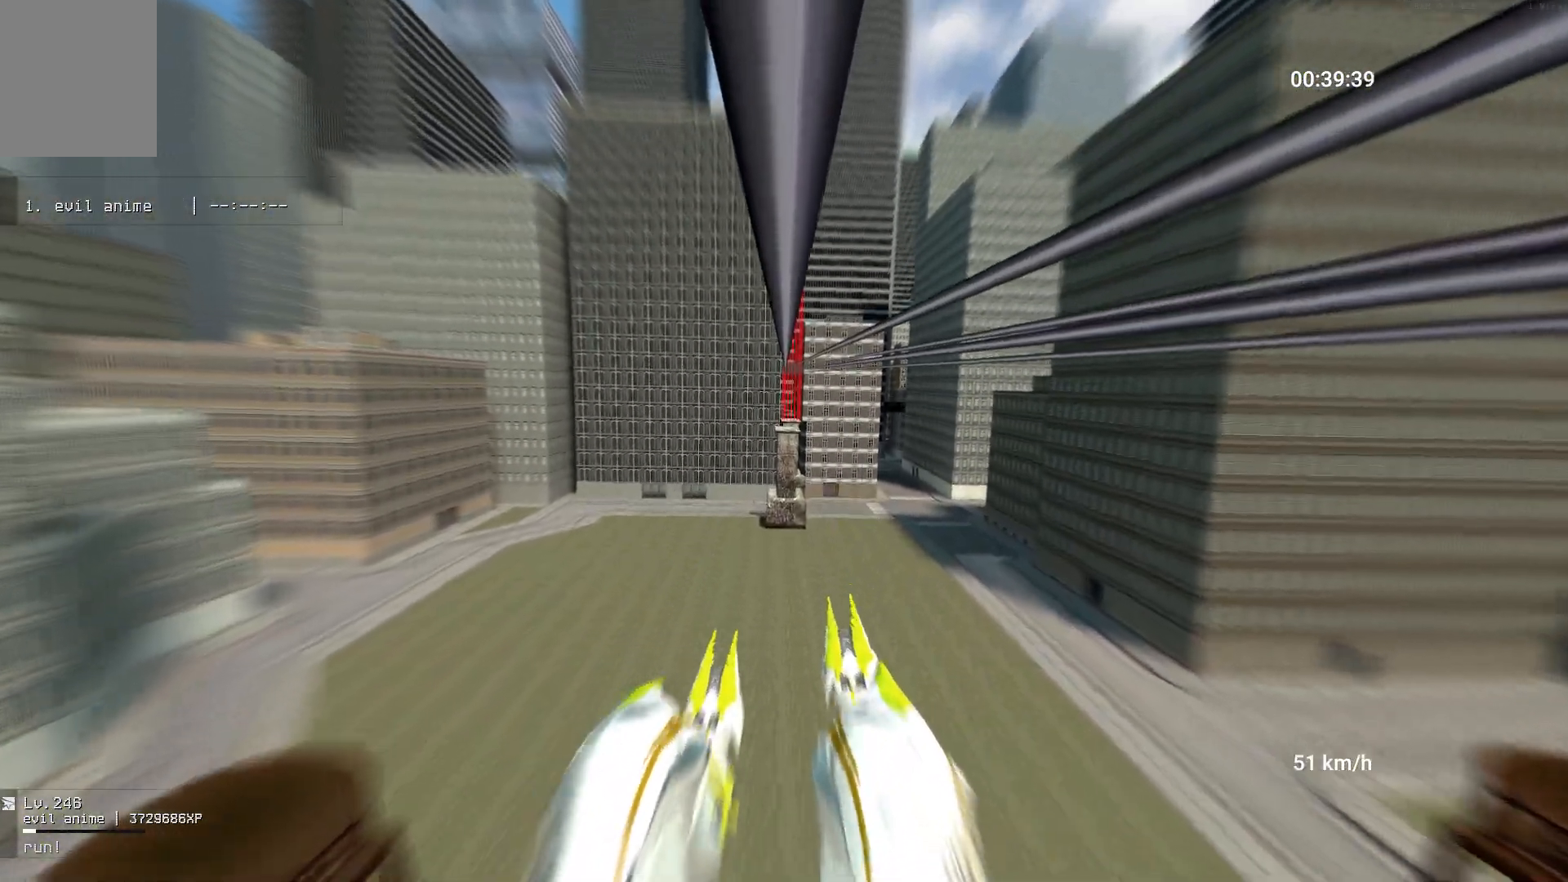
{"keys": ["d", "w"], "mouse": [], "events": [[67, "d", "down"]]}
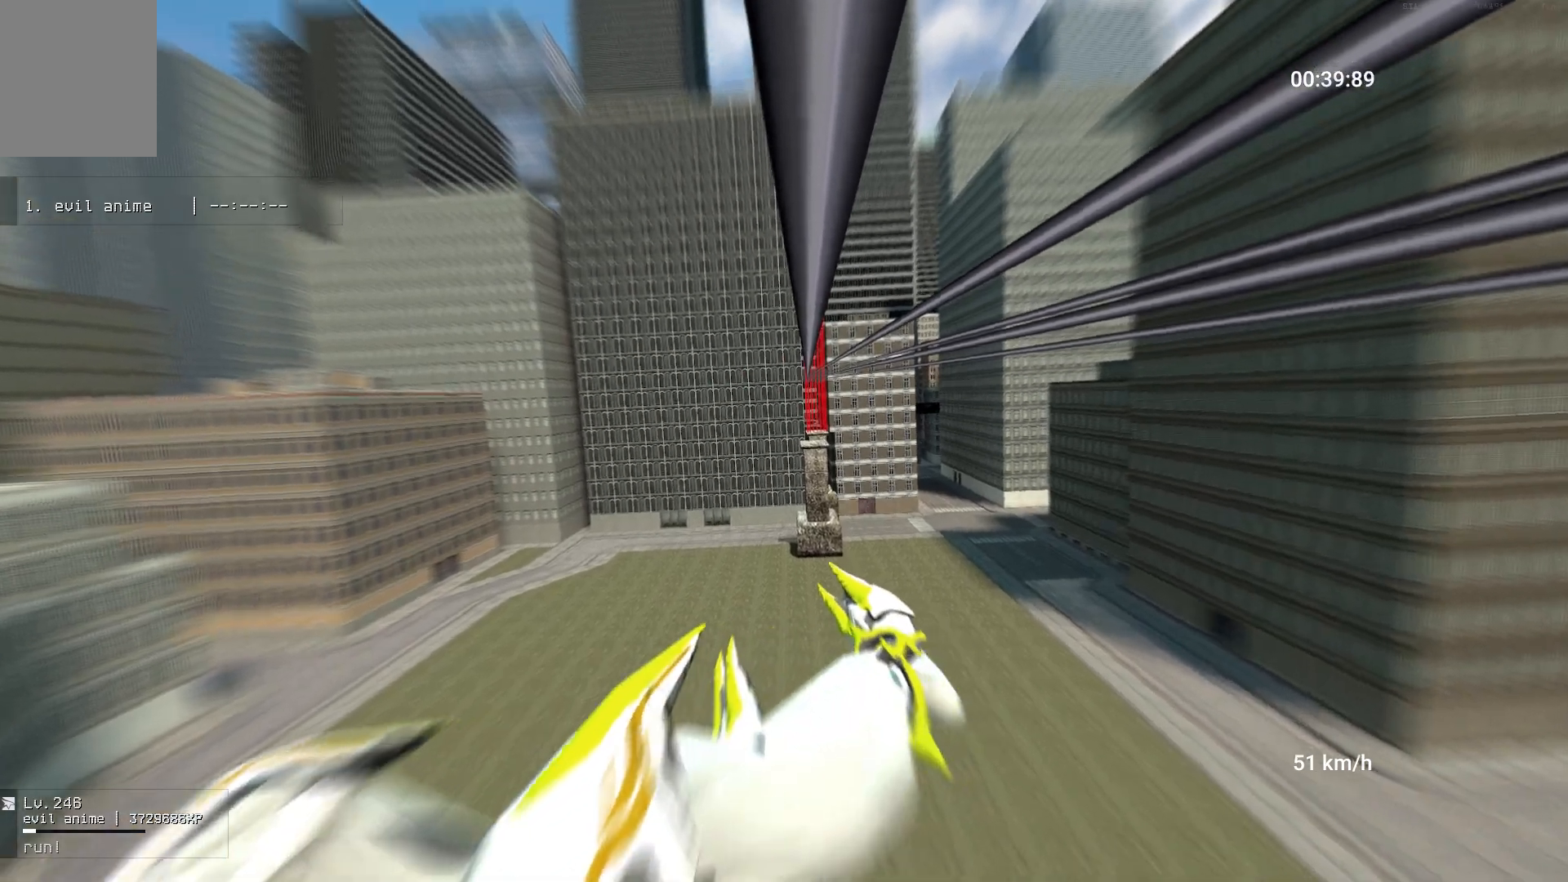
{"keys": ["d", "w"], "mouse": [], "events": []}
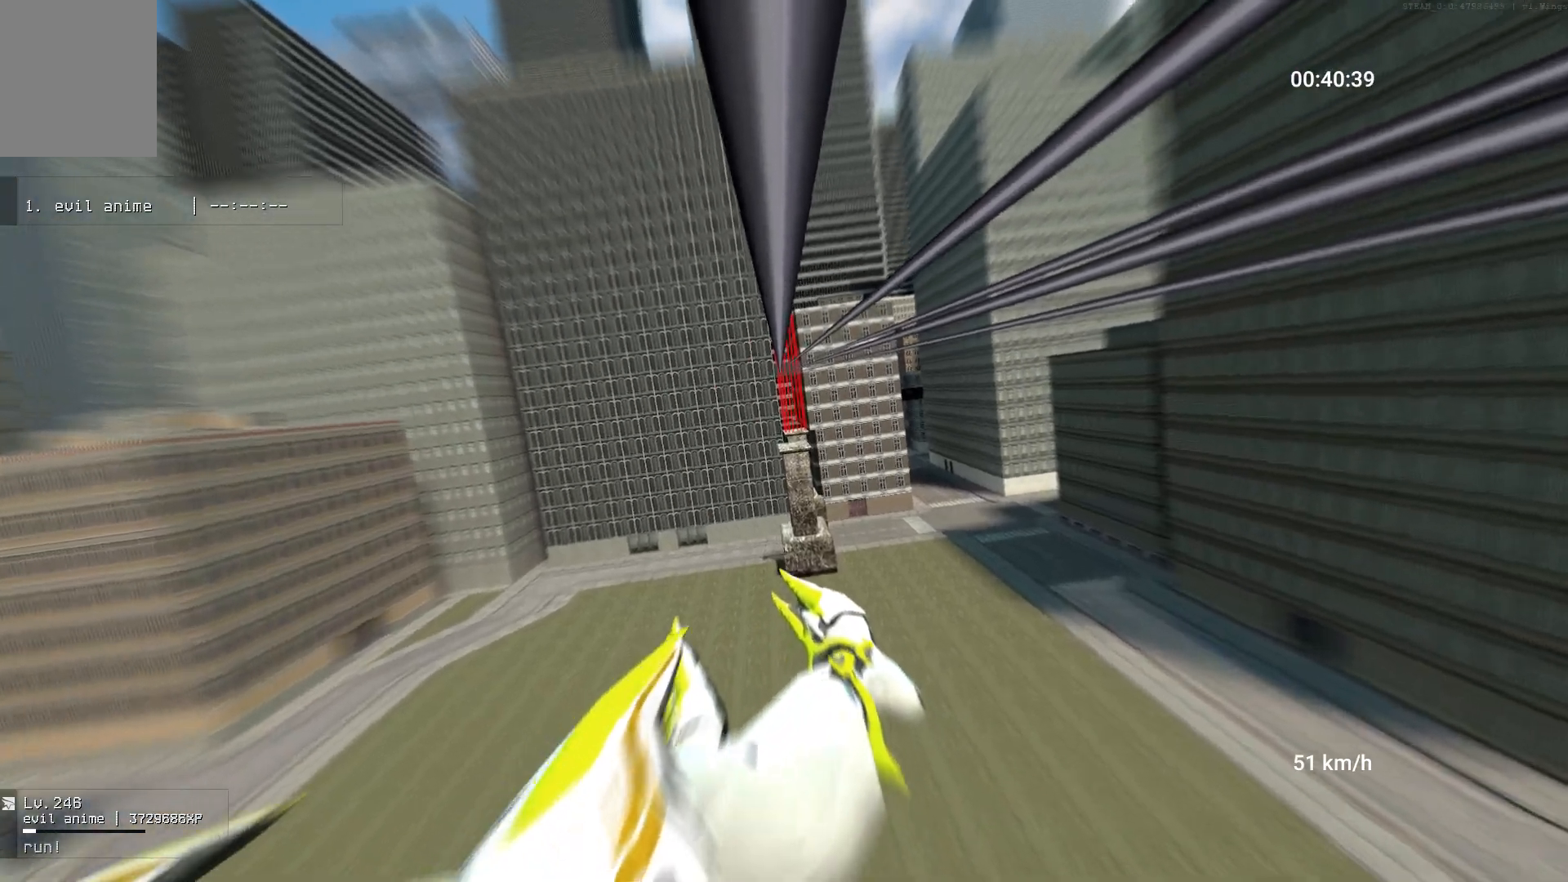
{"keys": ["w"], "mouse": [], "events": [[150, "d", "up"], [183, "d", "down"], [233, "d", "up"]]}
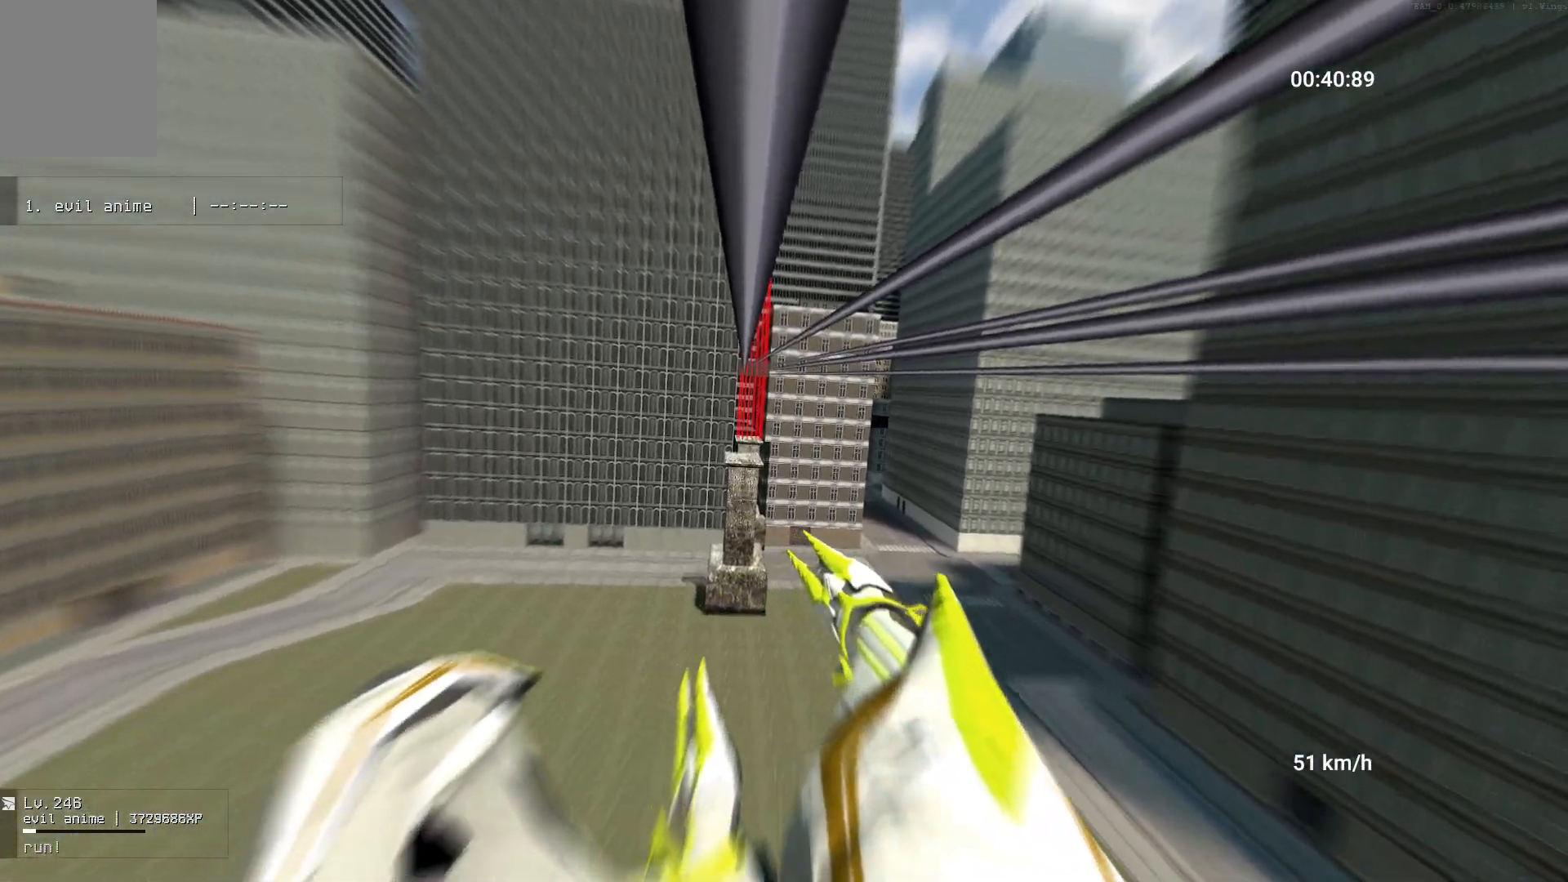
{"keys": ["w"], "mouse": [], "events": []}
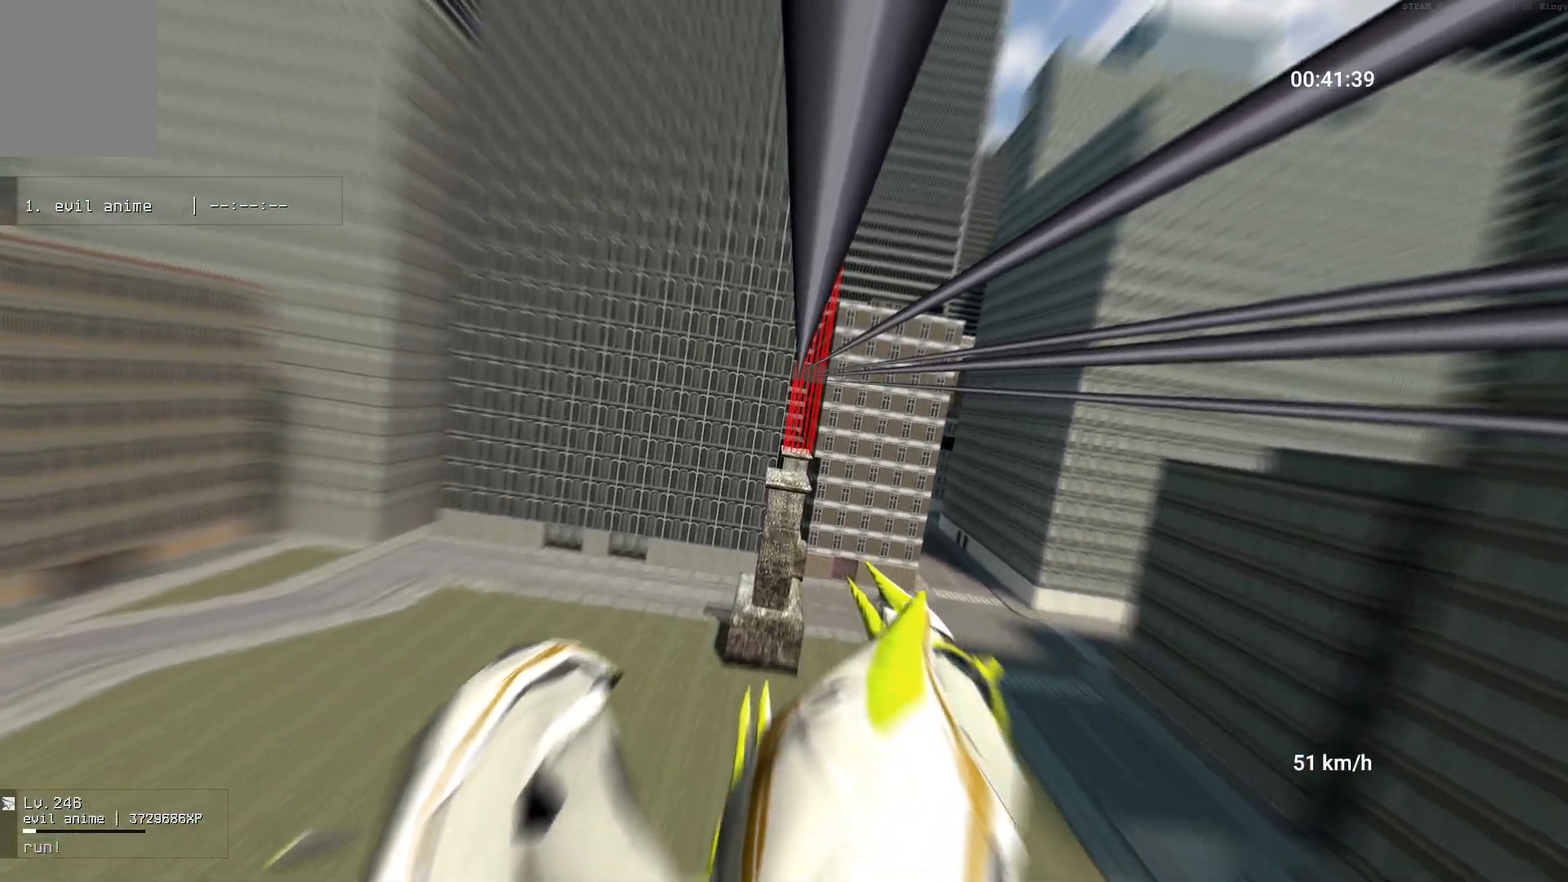
{"keys": ["w"], "mouse": [], "events": []}
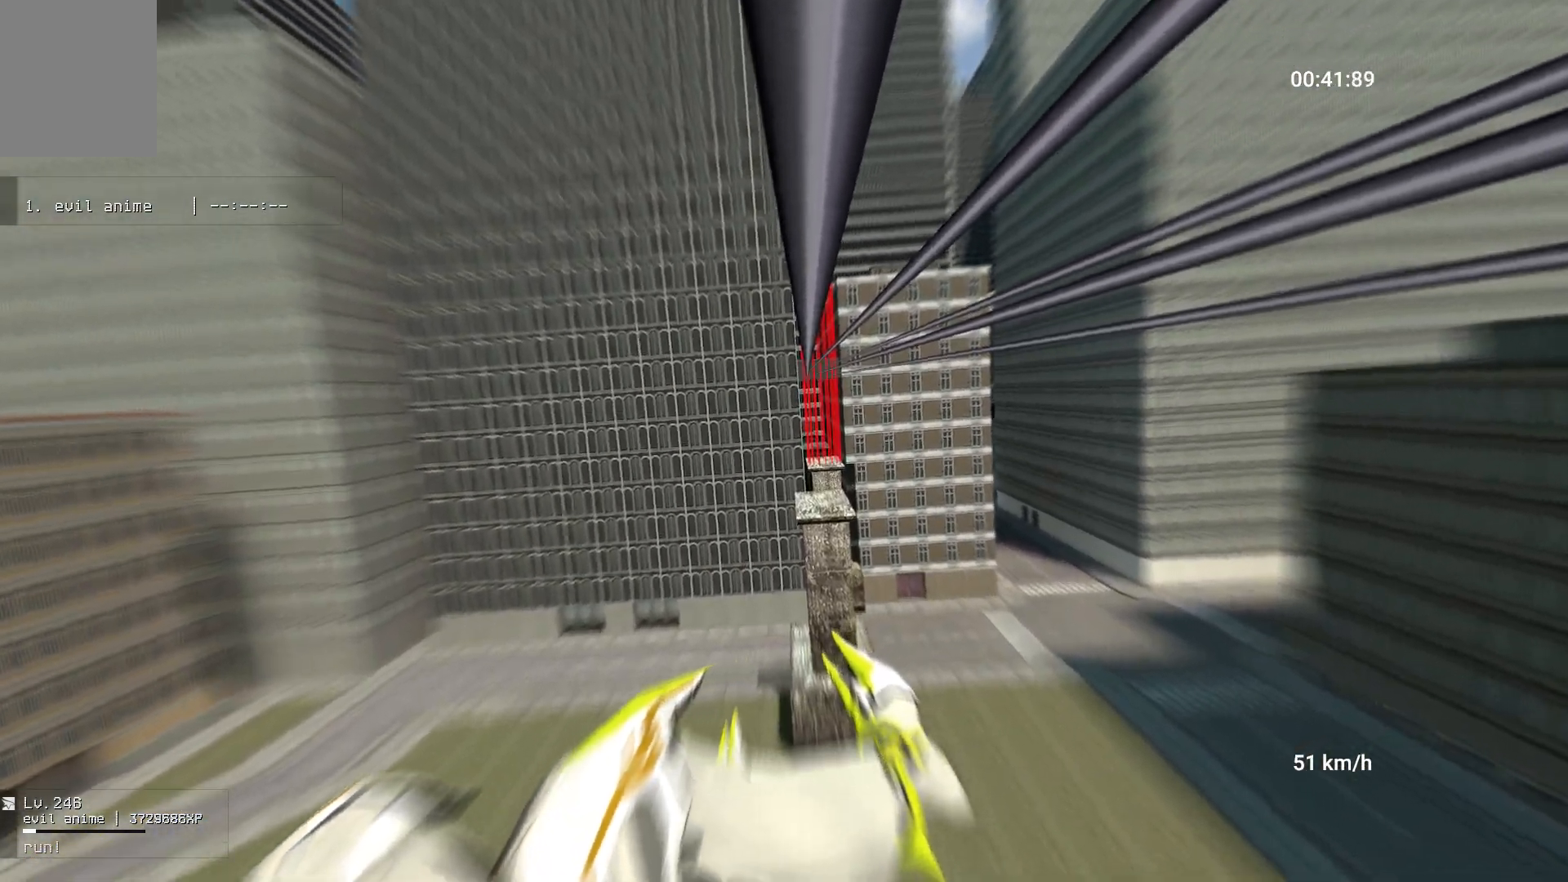
{"keys": ["w"], "mouse": [], "events": []}
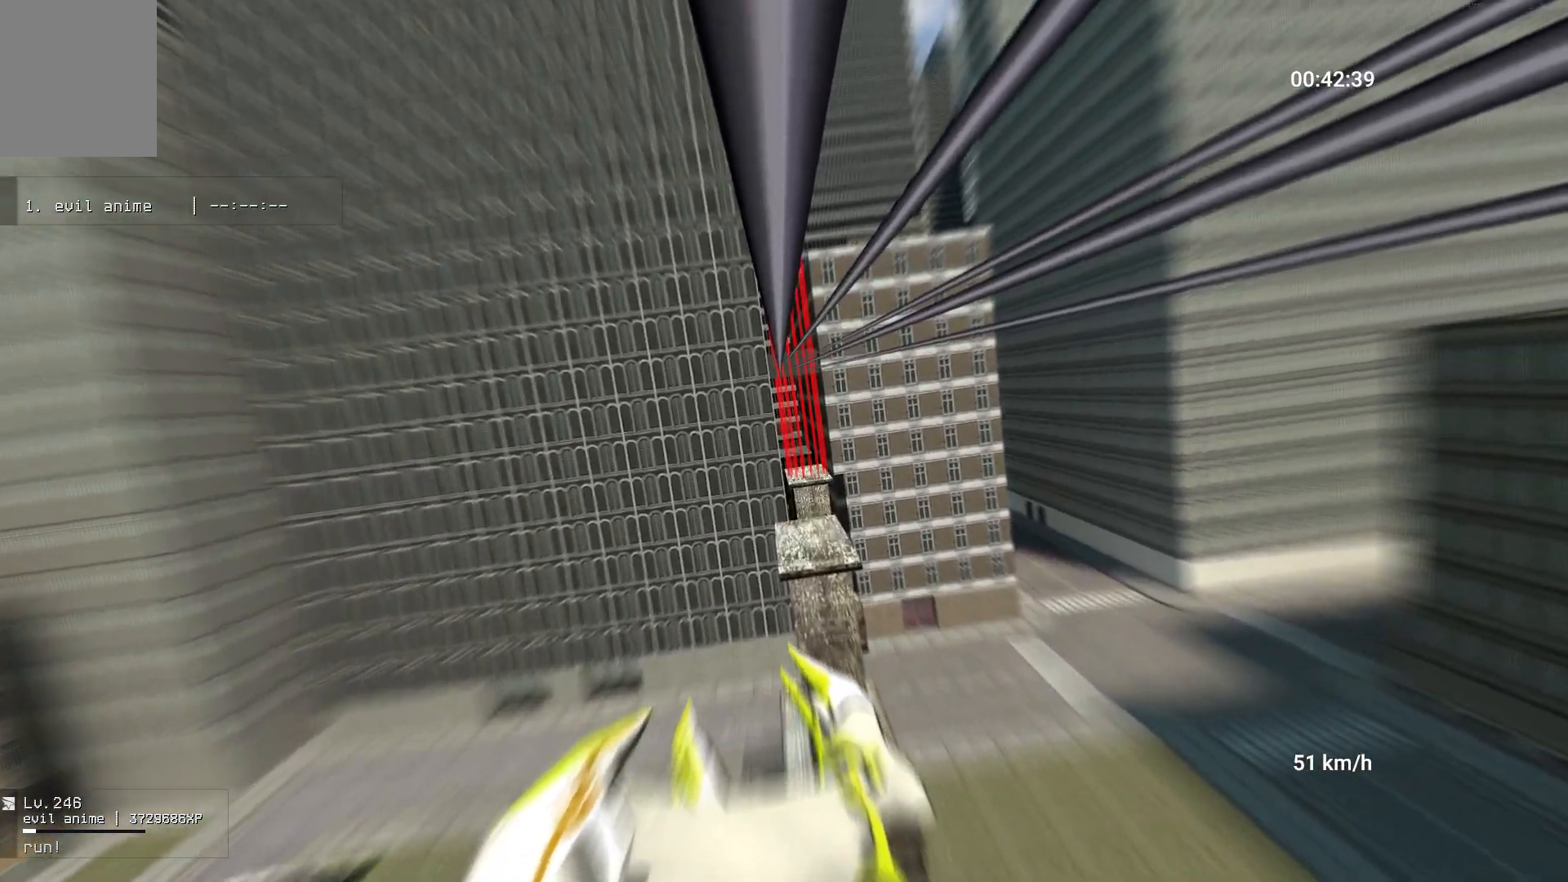
{"keys": ["w"], "mouse": [], "events": []}
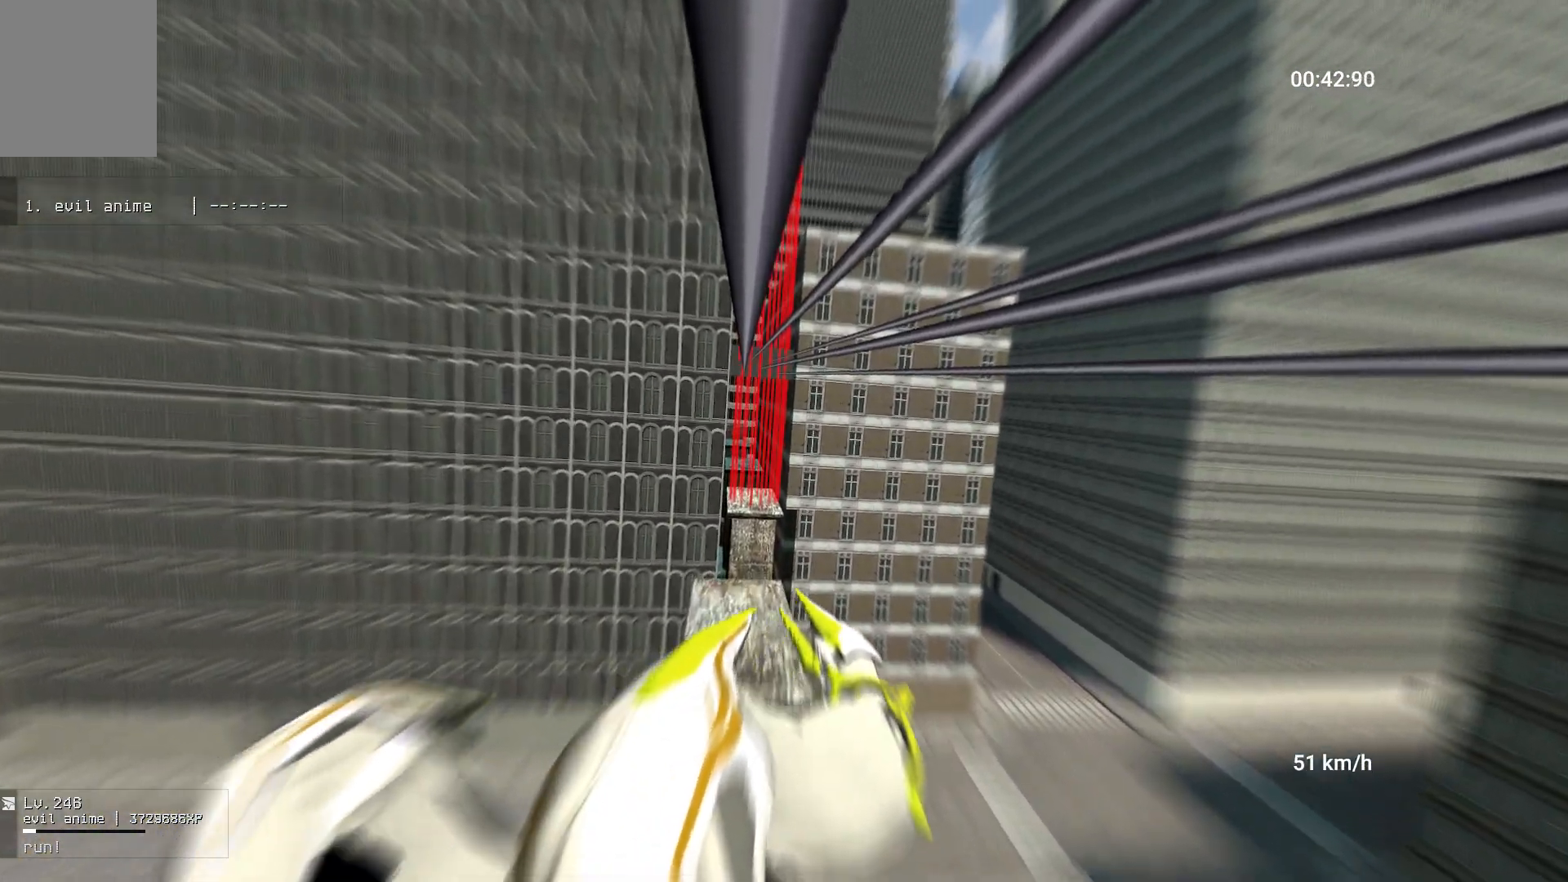
{"keys": ["w"], "mouse": [], "events": []}
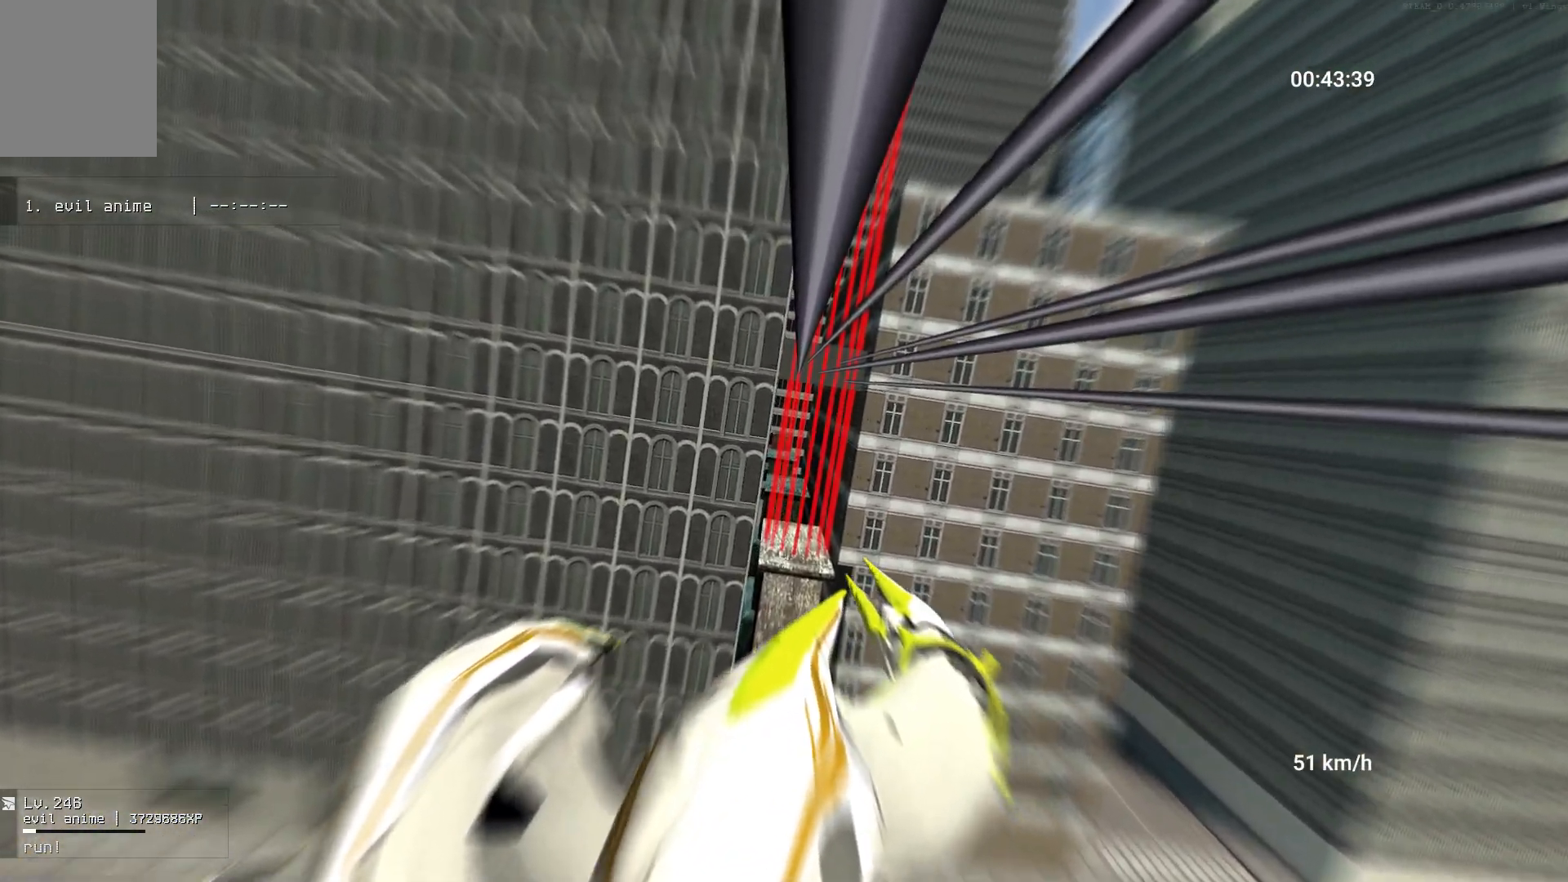
{"keys": ["w"], "mouse": [], "events": []}